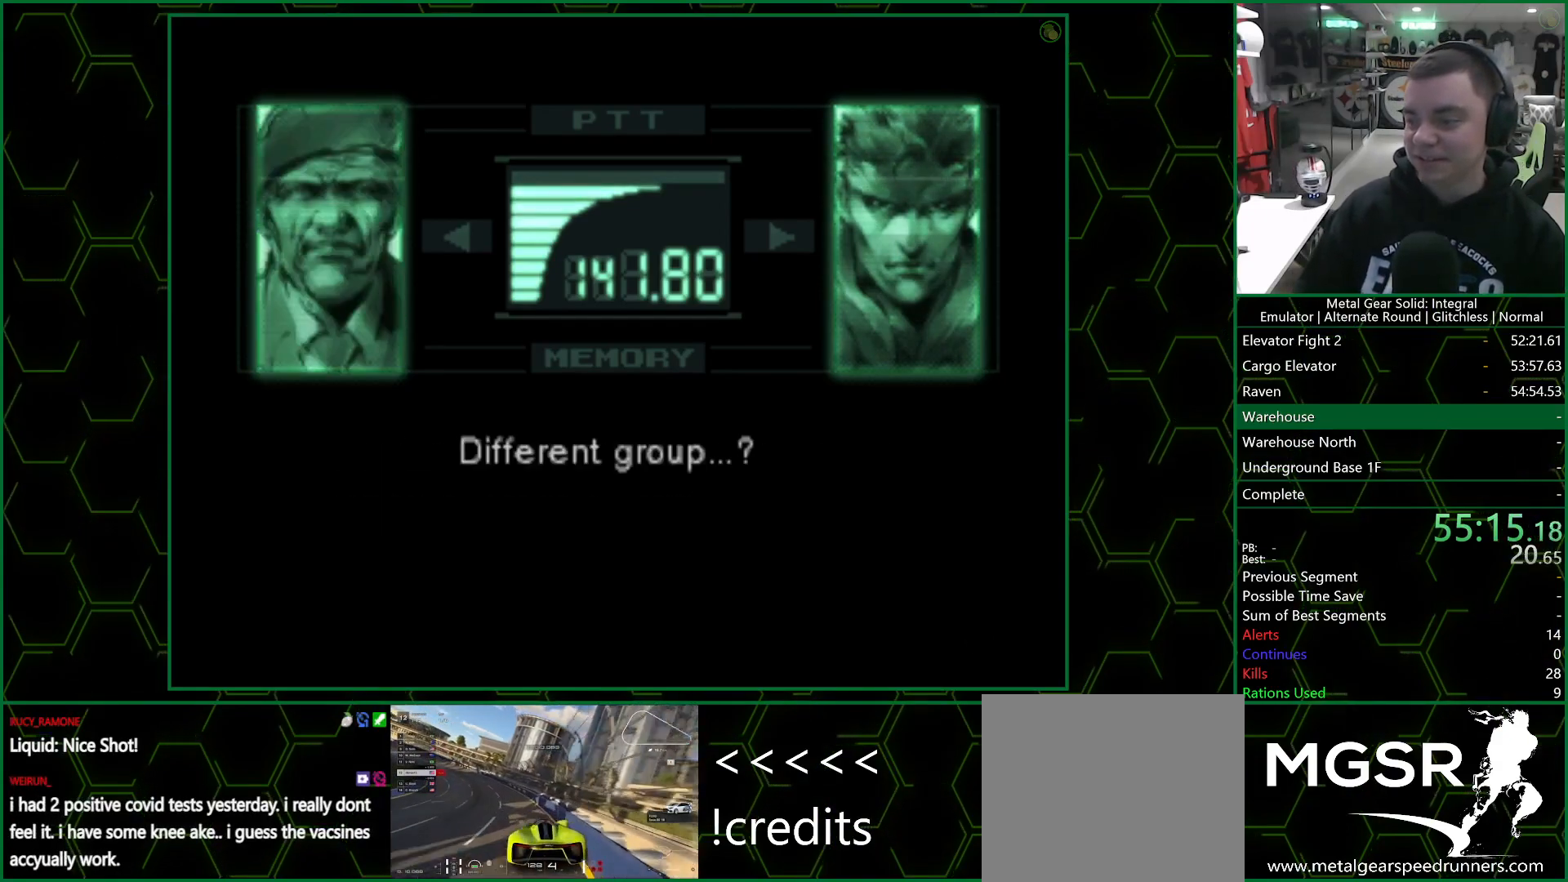
Gameplay with a controller (PlayStation layout); each line is a JSON object with the inputs held at the frame after it. "events" lists button and stick changes between this image and that frame as [ms after this image, input, new state], when the widget could be followed in between. Not read: right_stick.
{"buttons": ["R3"], "left_stick": "center", "events": []}
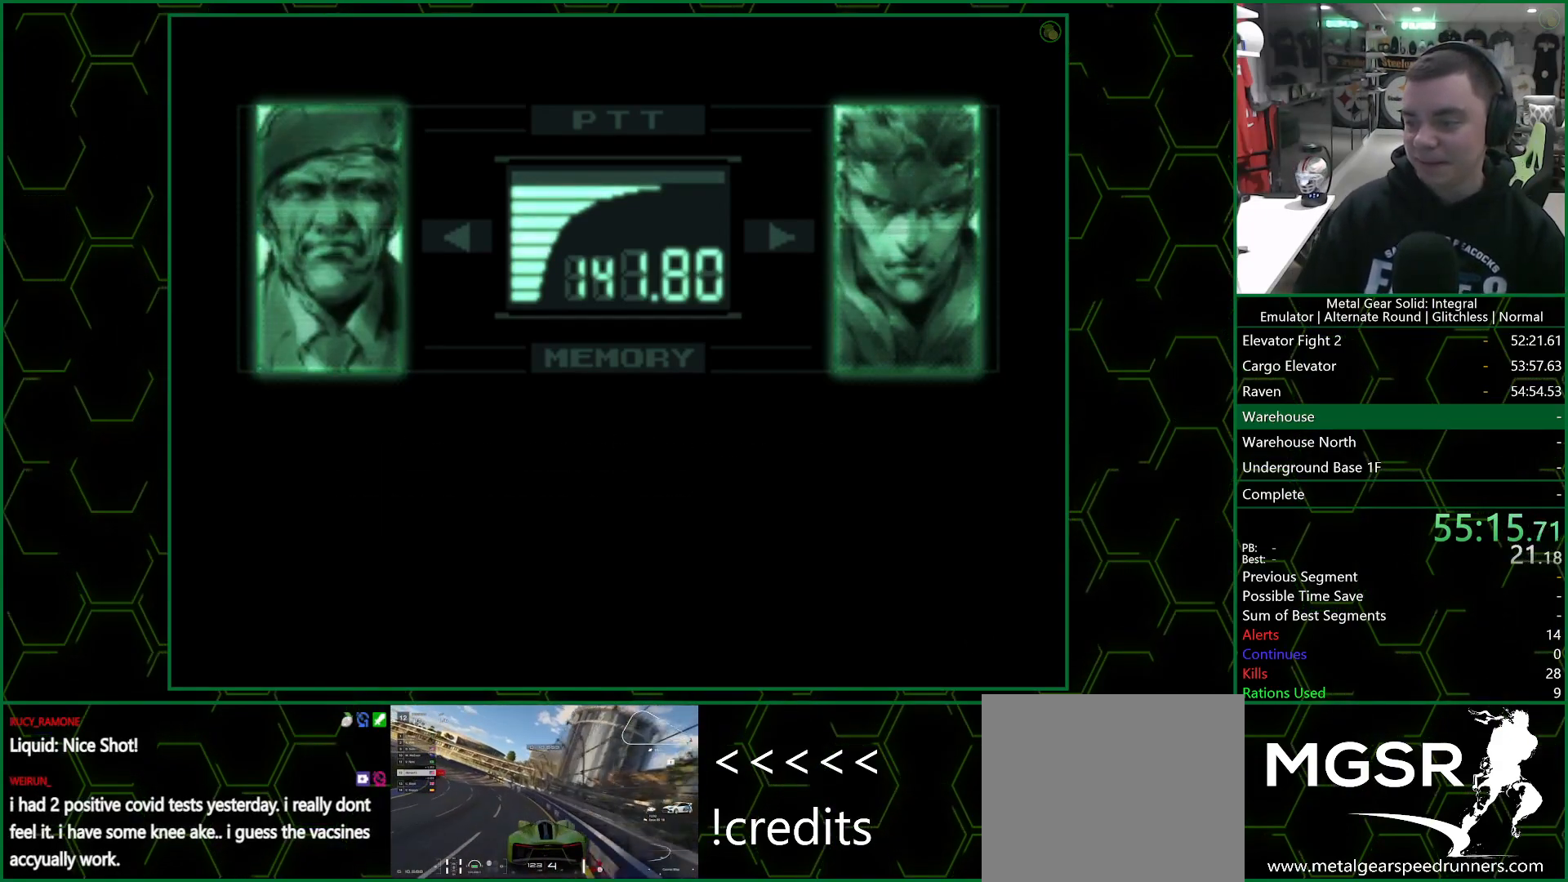
{"buttons": ["R3"], "left_stick": "center", "events": []}
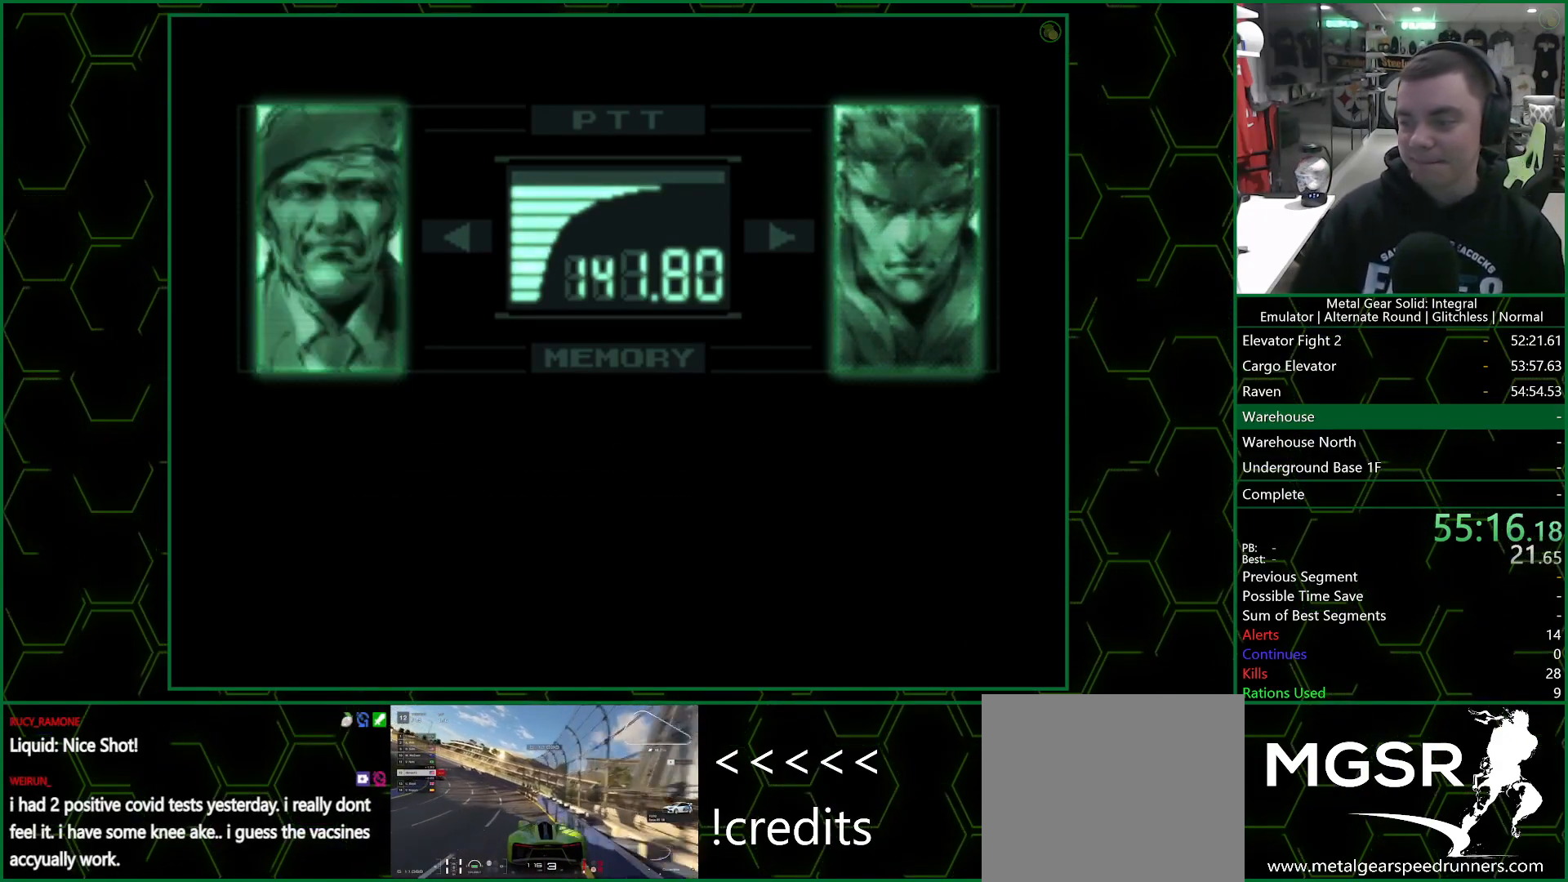
{"buttons": ["R3"], "left_stick": "center", "events": []}
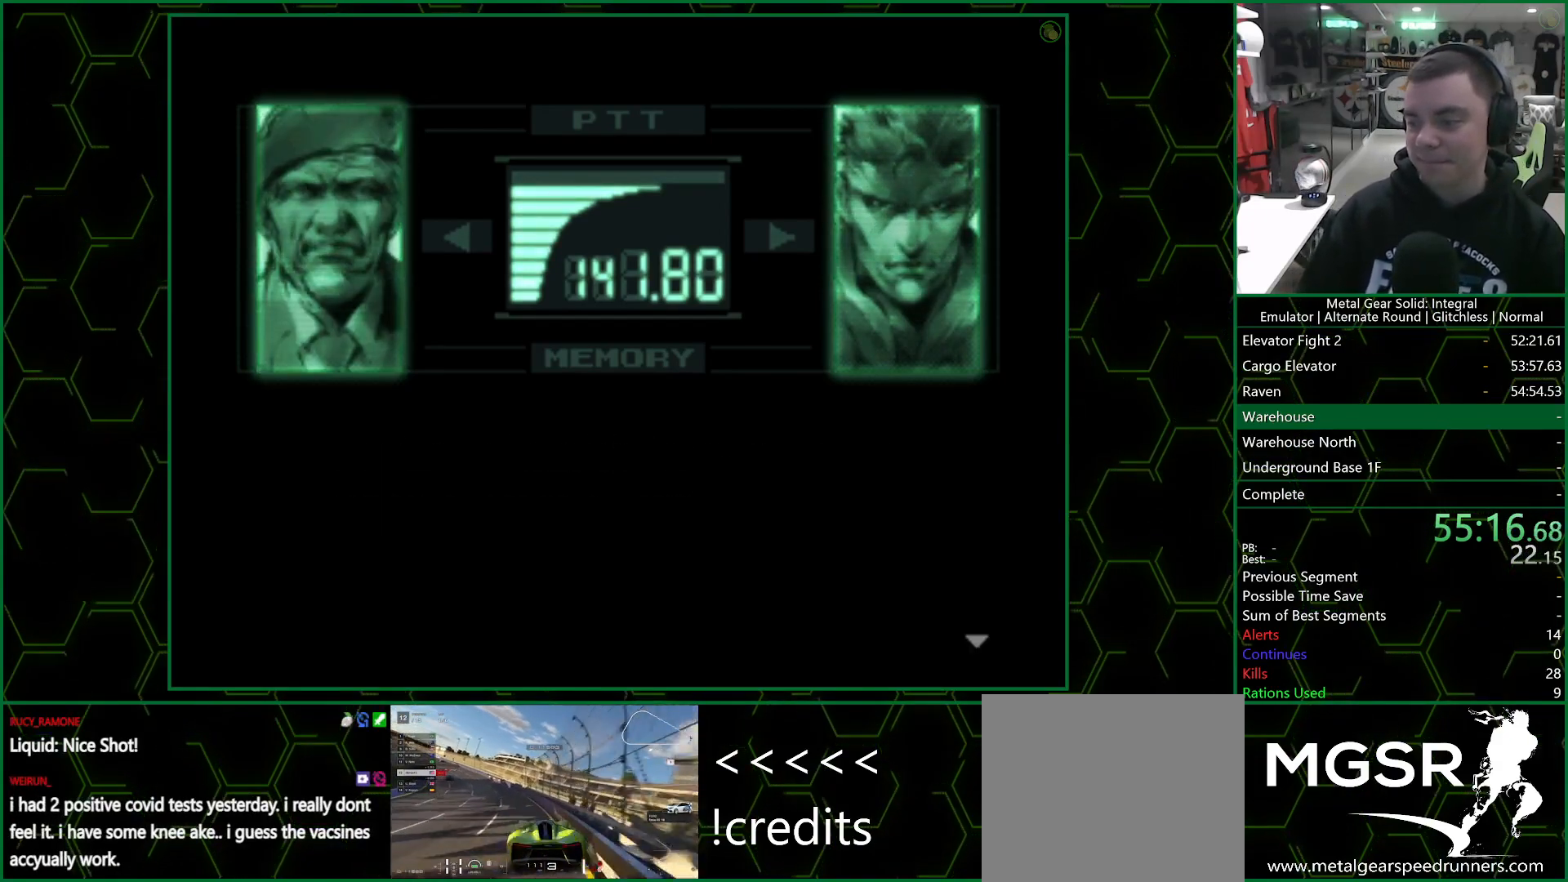
{"buttons": ["R3"], "left_stick": "center", "events": []}
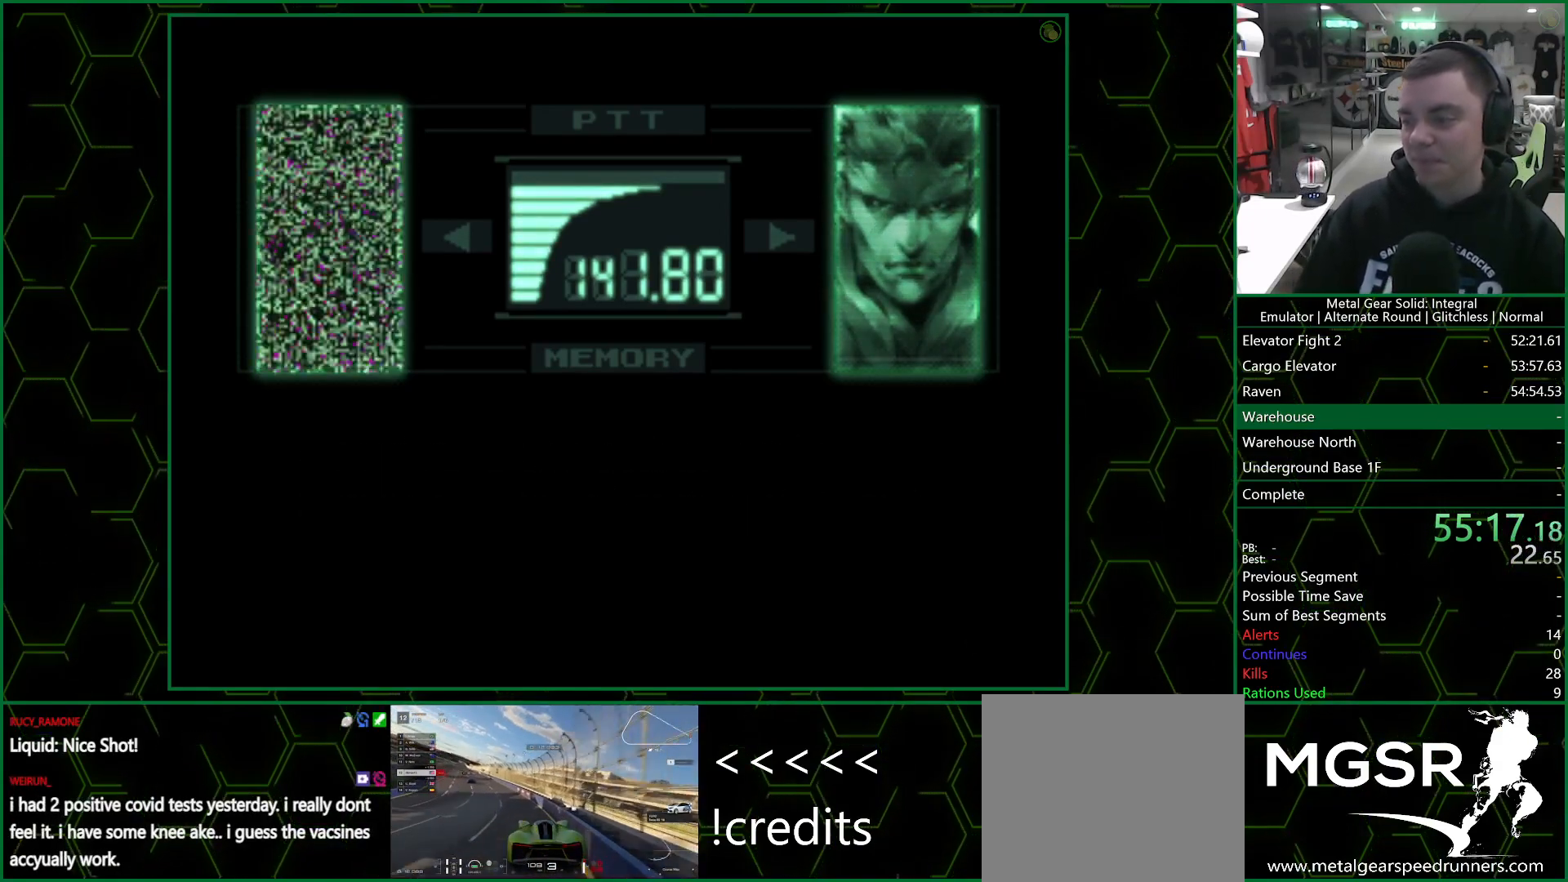
{"buttons": ["R3"], "left_stick": "center", "events": []}
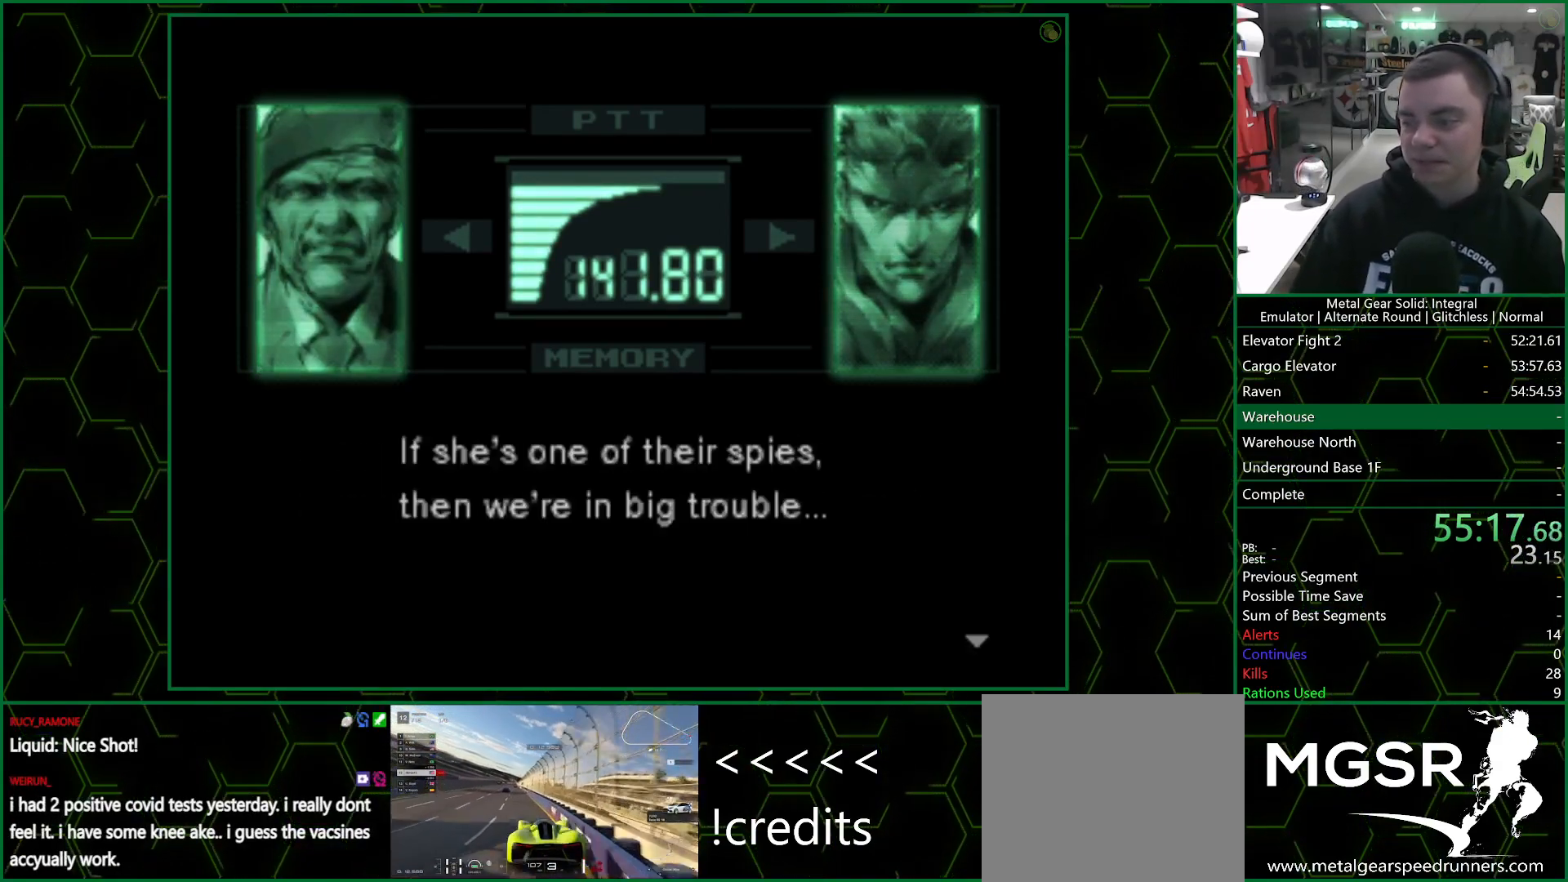
{"buttons": ["R3"], "left_stick": "center", "events": []}
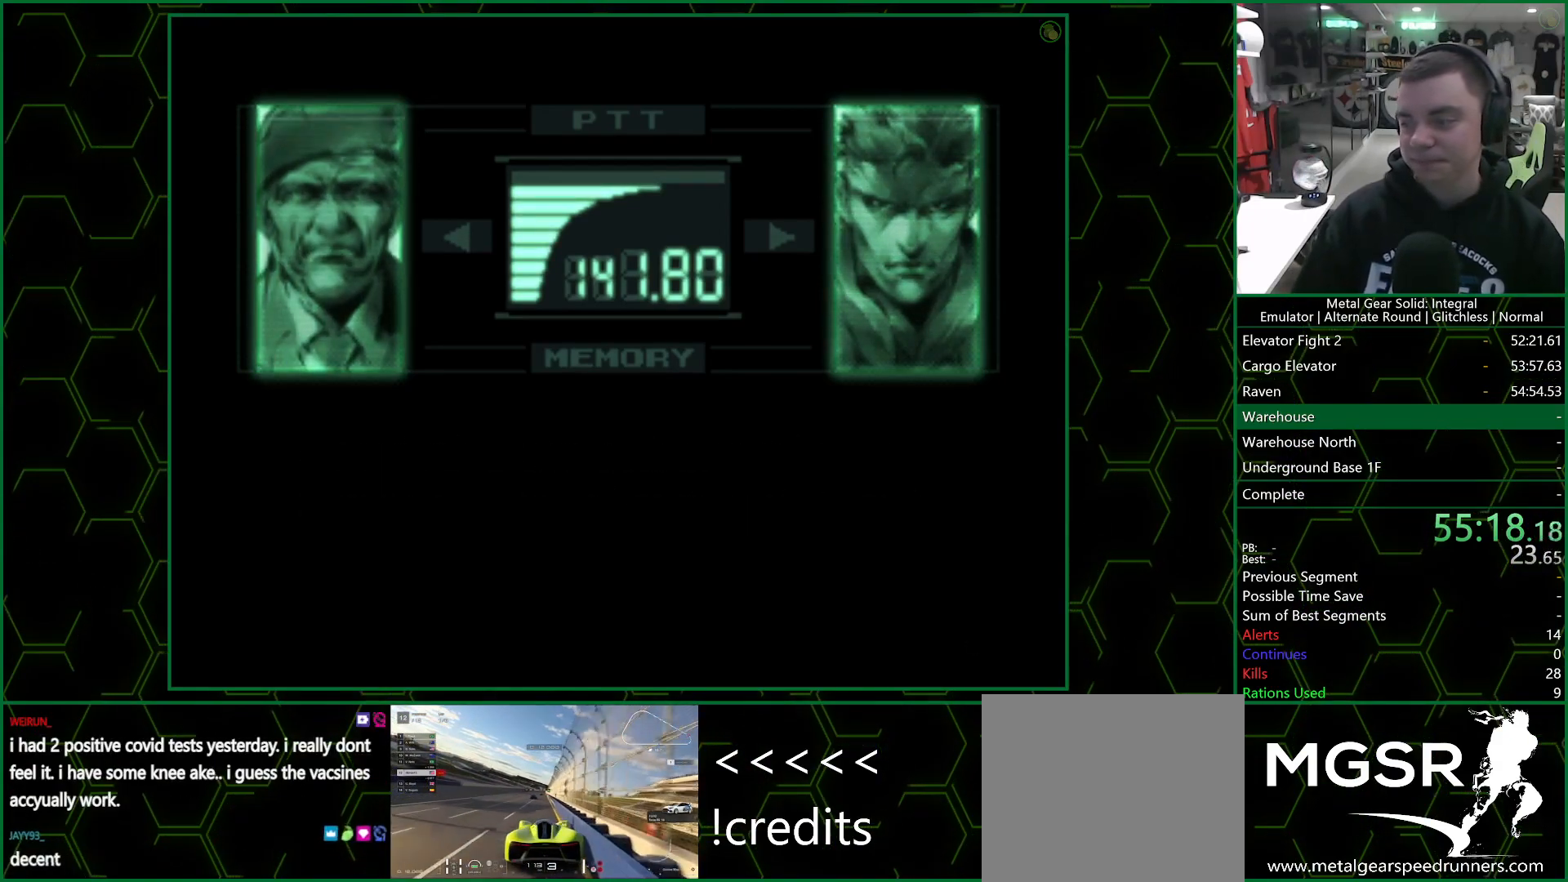
{"buttons": ["R3"], "left_stick": "center", "events": []}
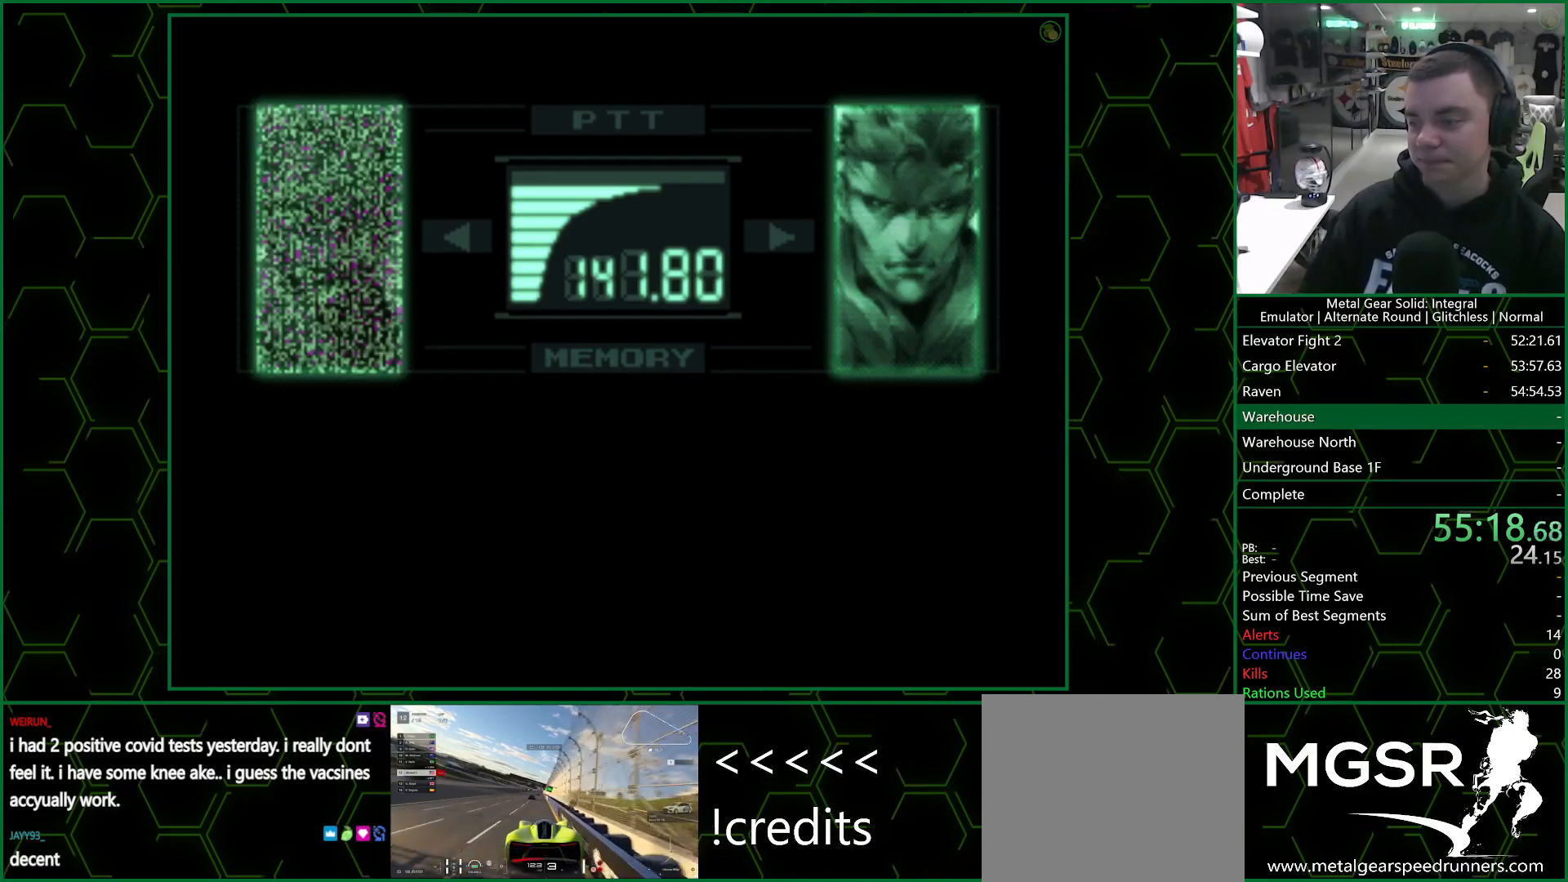
{"buttons": ["R3"], "left_stick": "center", "events": []}
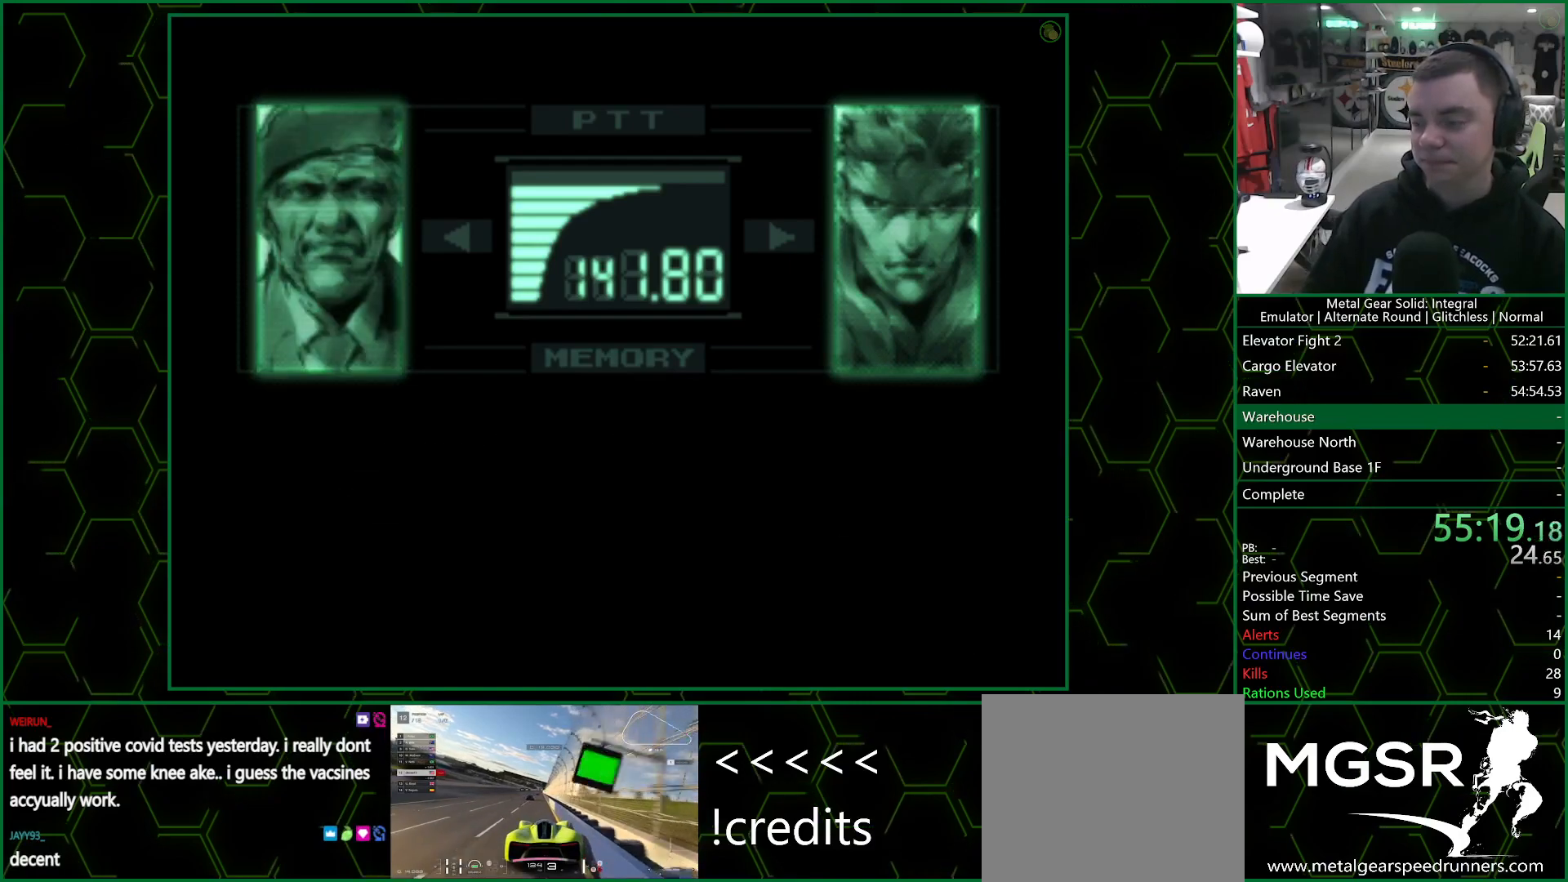
{"buttons": ["R3"], "left_stick": "center", "events": []}
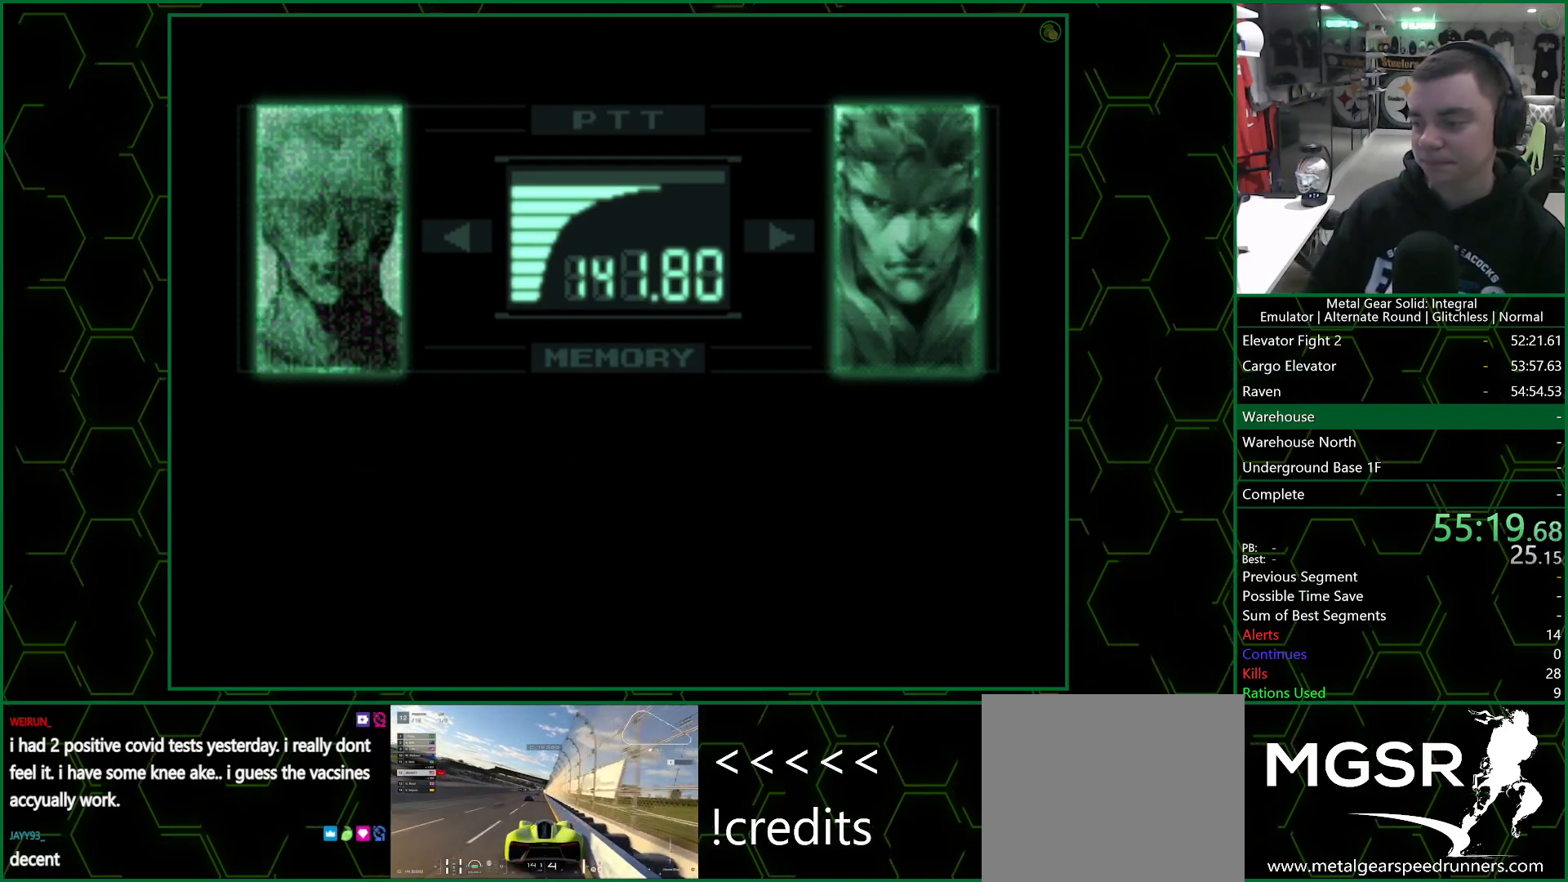
{"buttons": ["R3"], "left_stick": "center", "events": []}
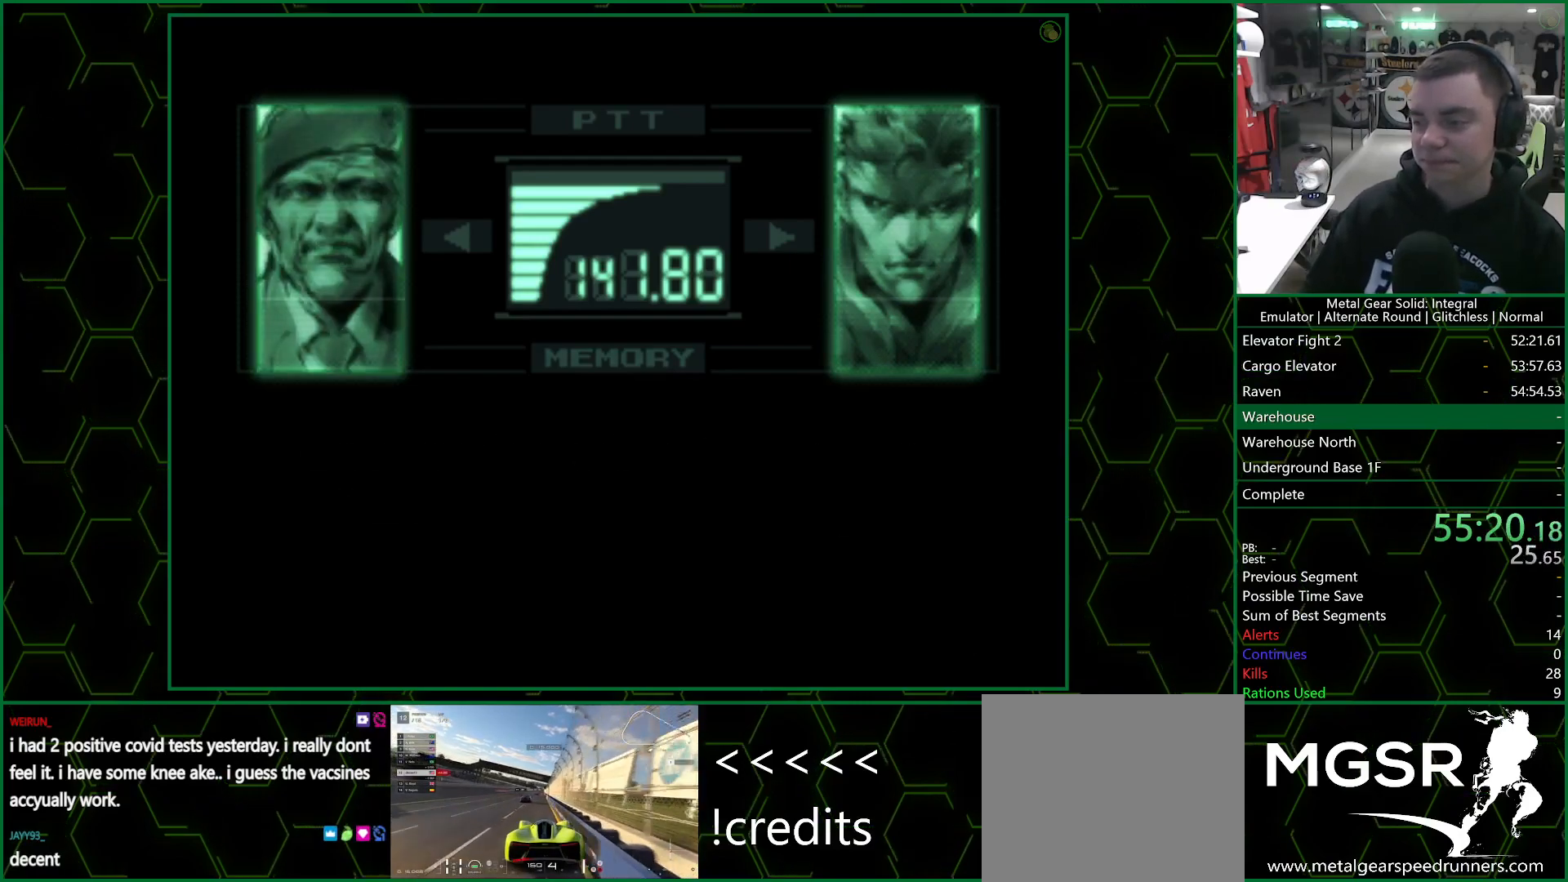
{"buttons": ["R3"], "left_stick": "center", "events": []}
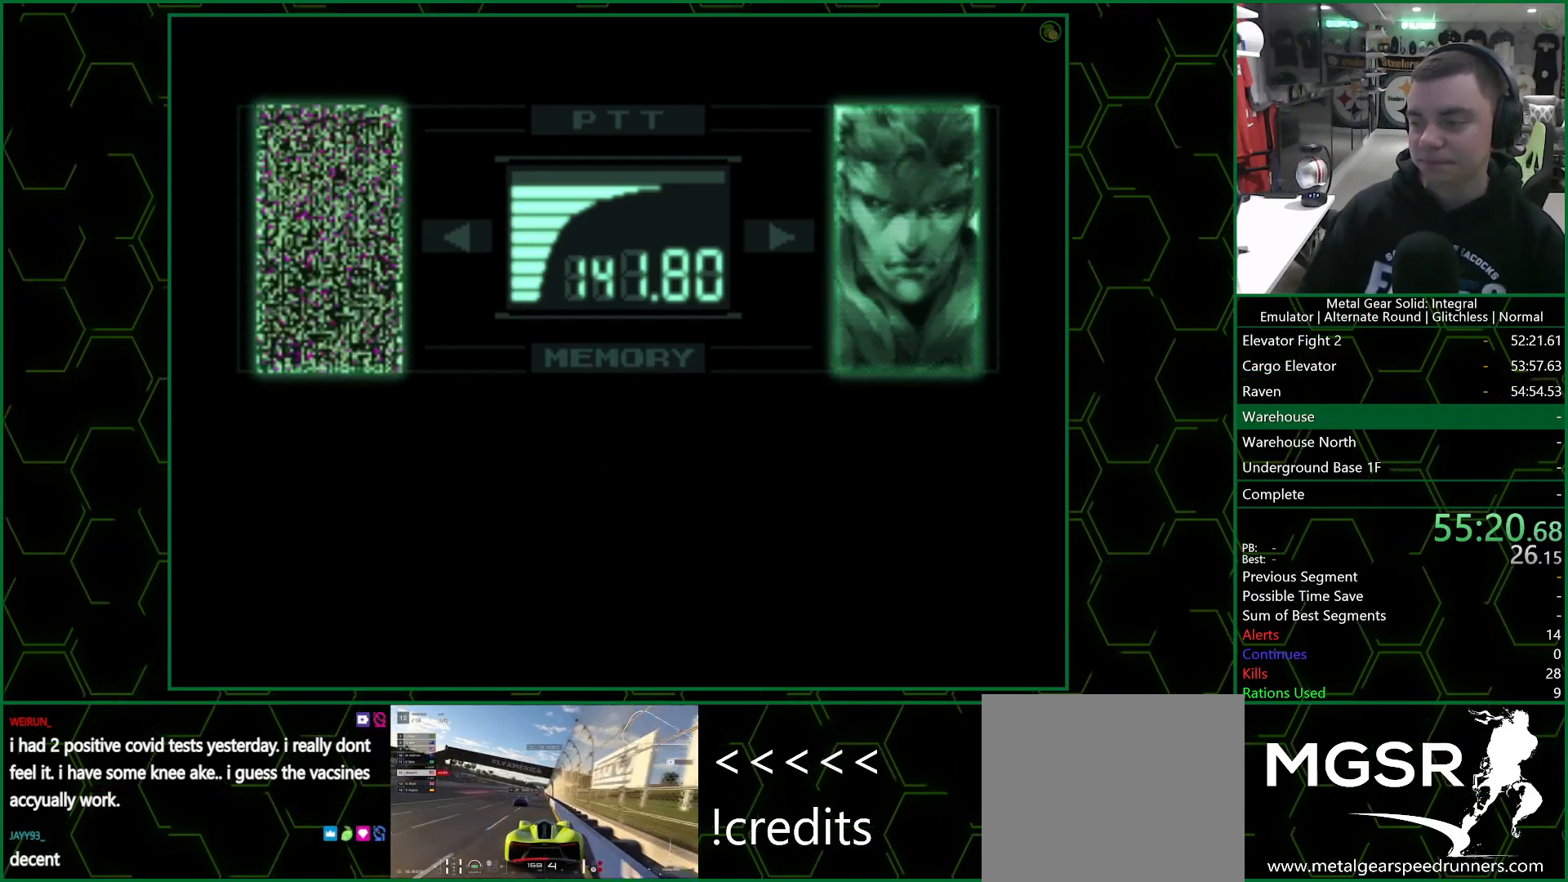
{"buttons": ["R3"], "left_stick": "center", "events": []}
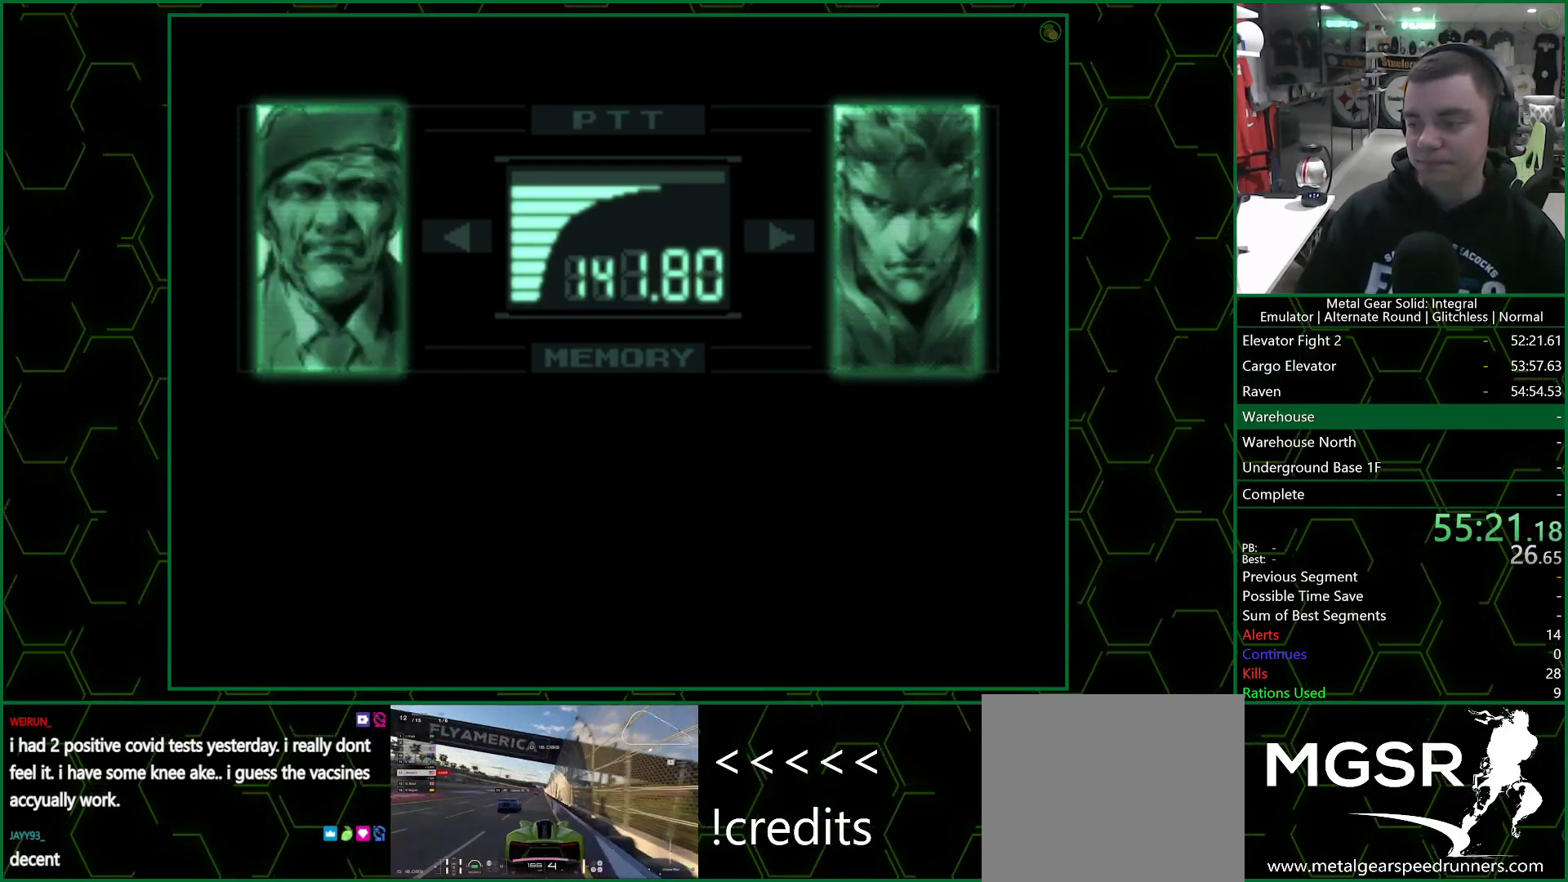
{"buttons": ["R3"], "left_stick": "center", "events": []}
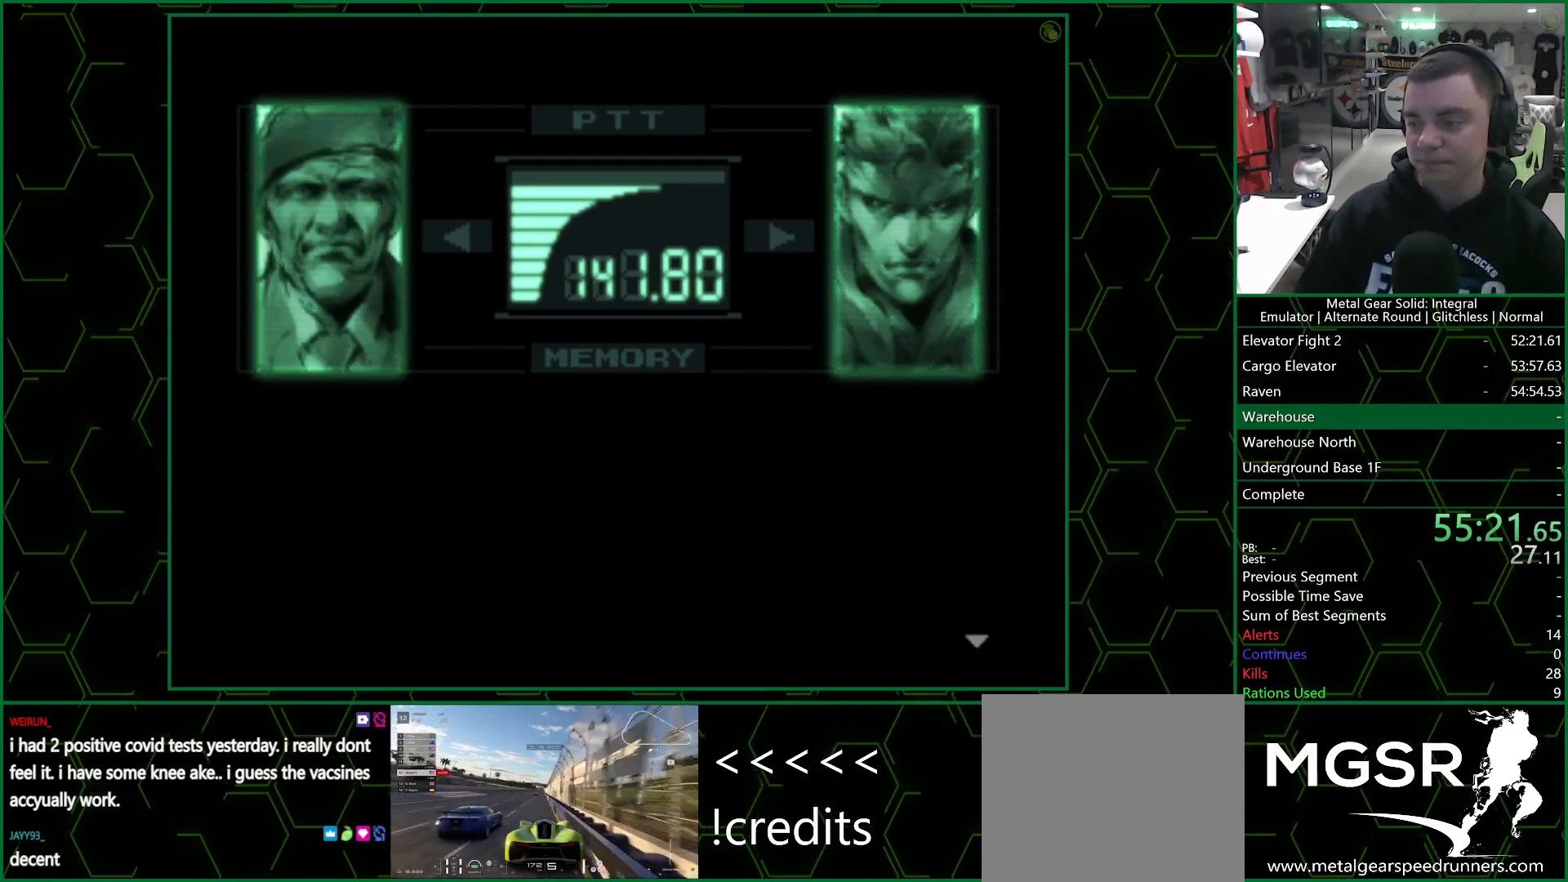
{"buttons": ["R3"], "left_stick": "center", "events": []}
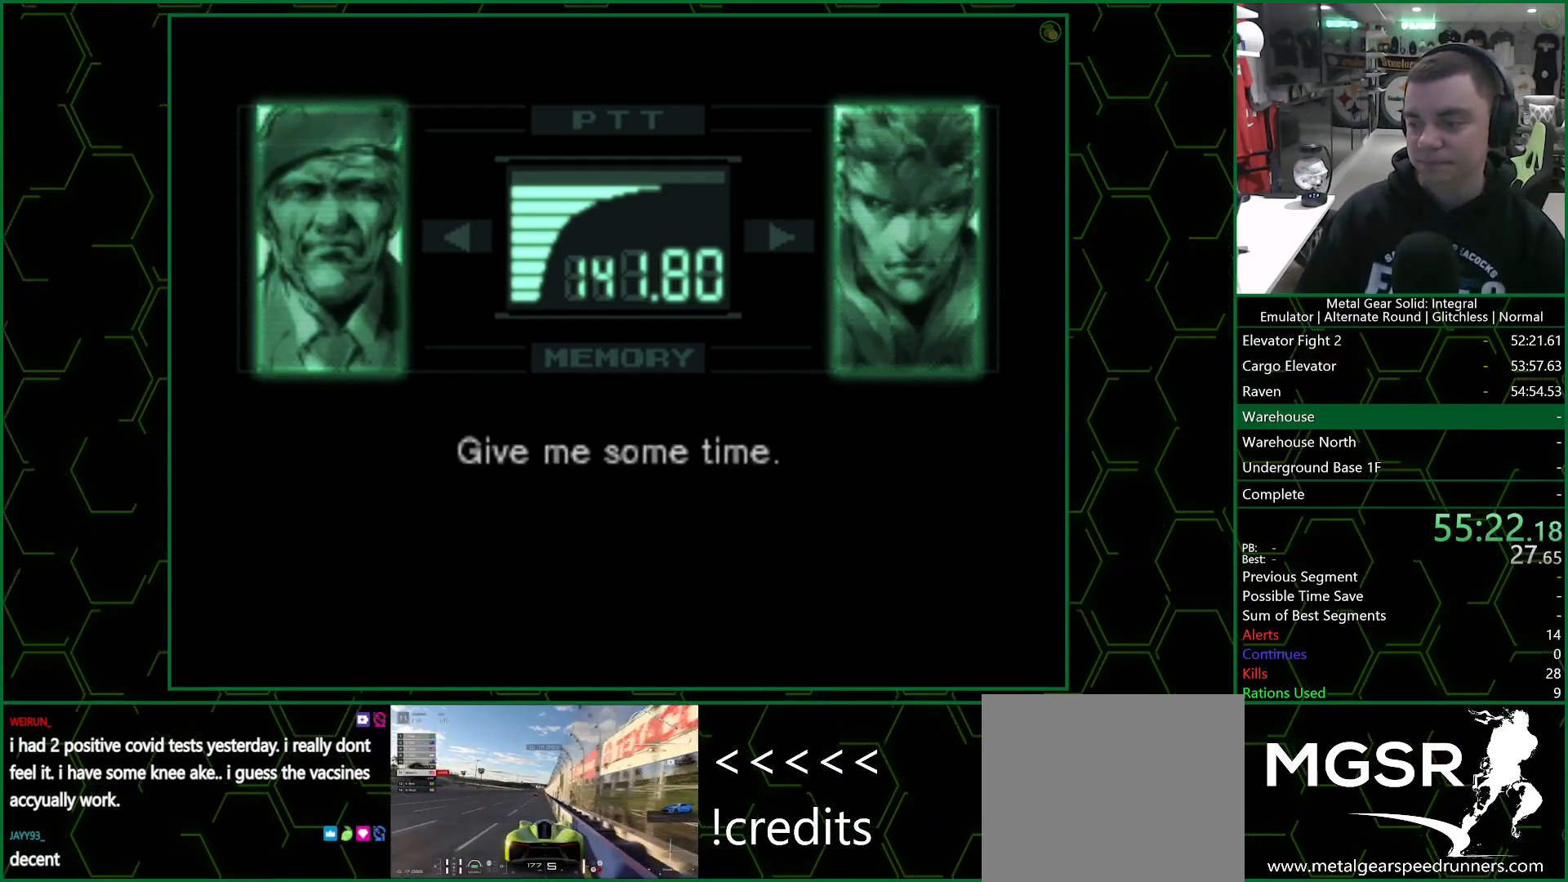
{"buttons": ["R3"], "left_stick": "center", "events": []}
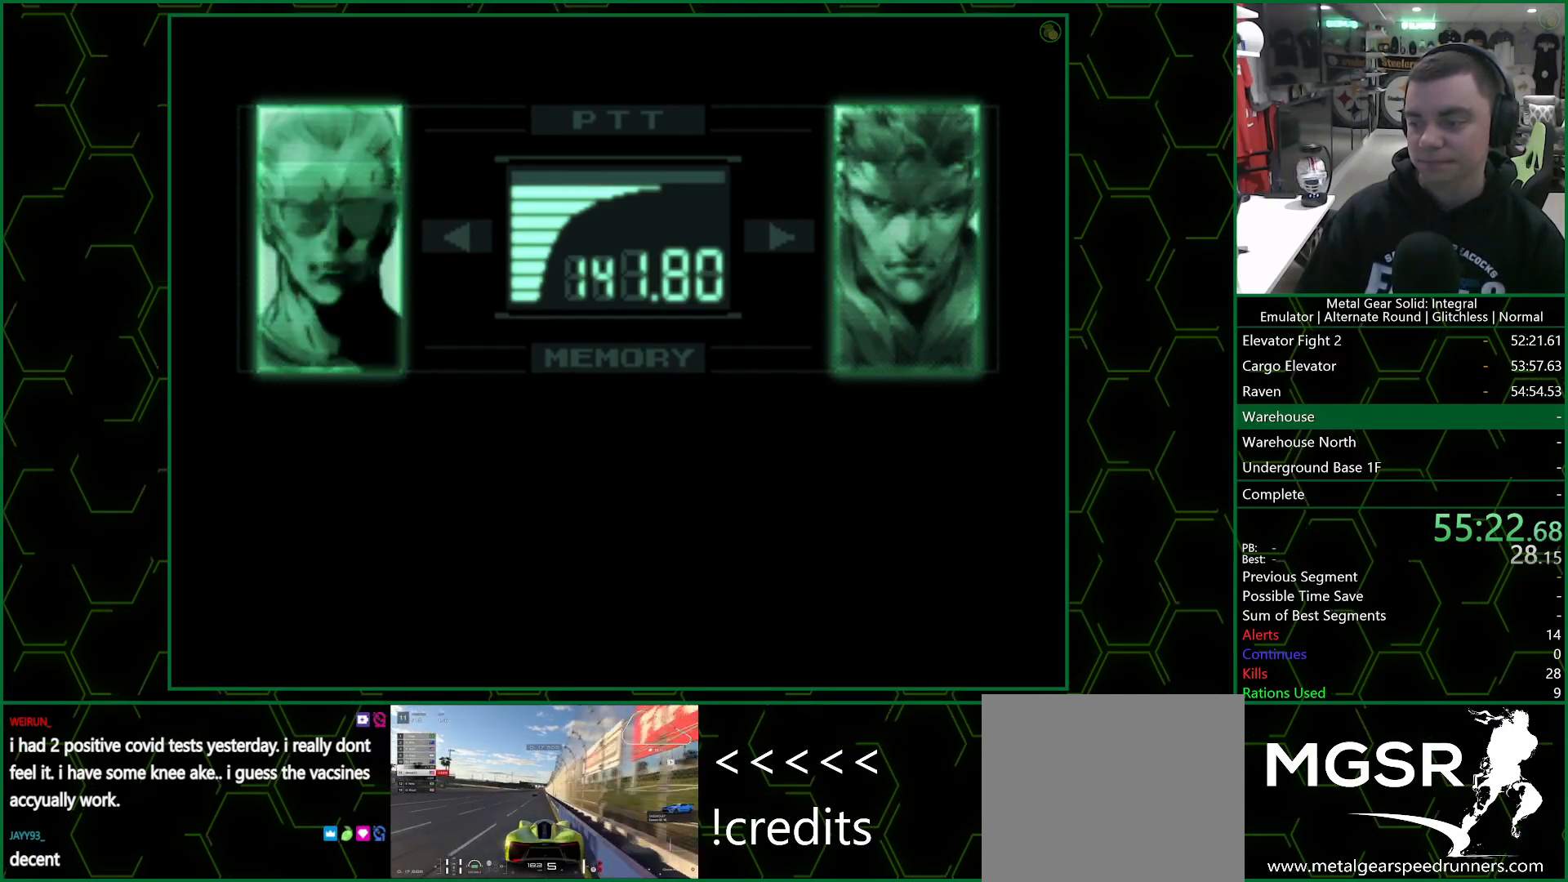
{"buttons": ["R3"], "left_stick": "center", "events": []}
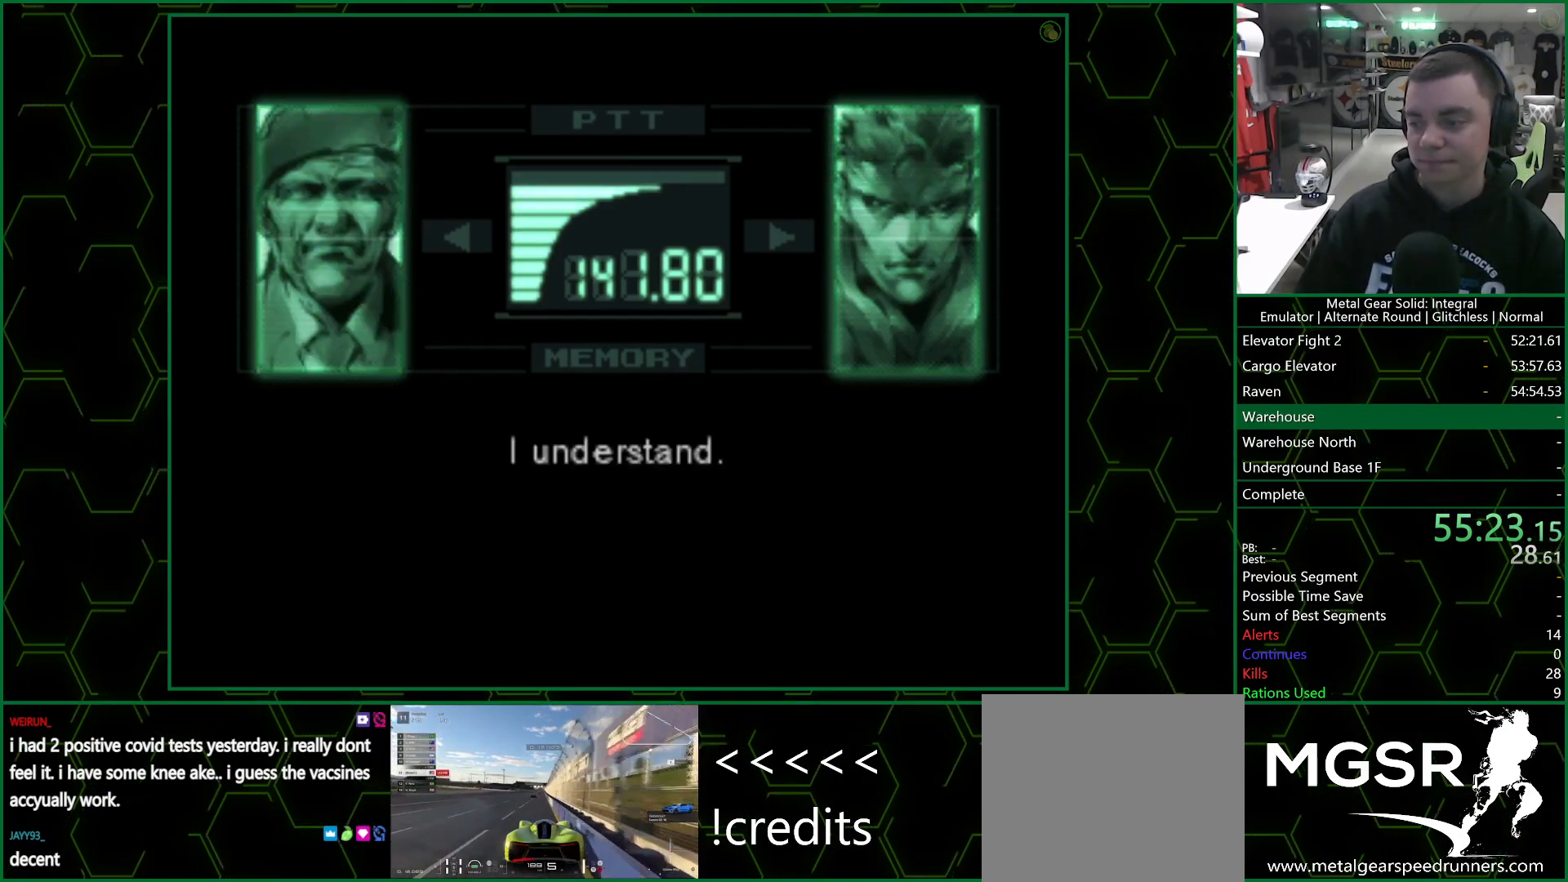
{"buttons": ["R3"], "left_stick": "center", "events": []}
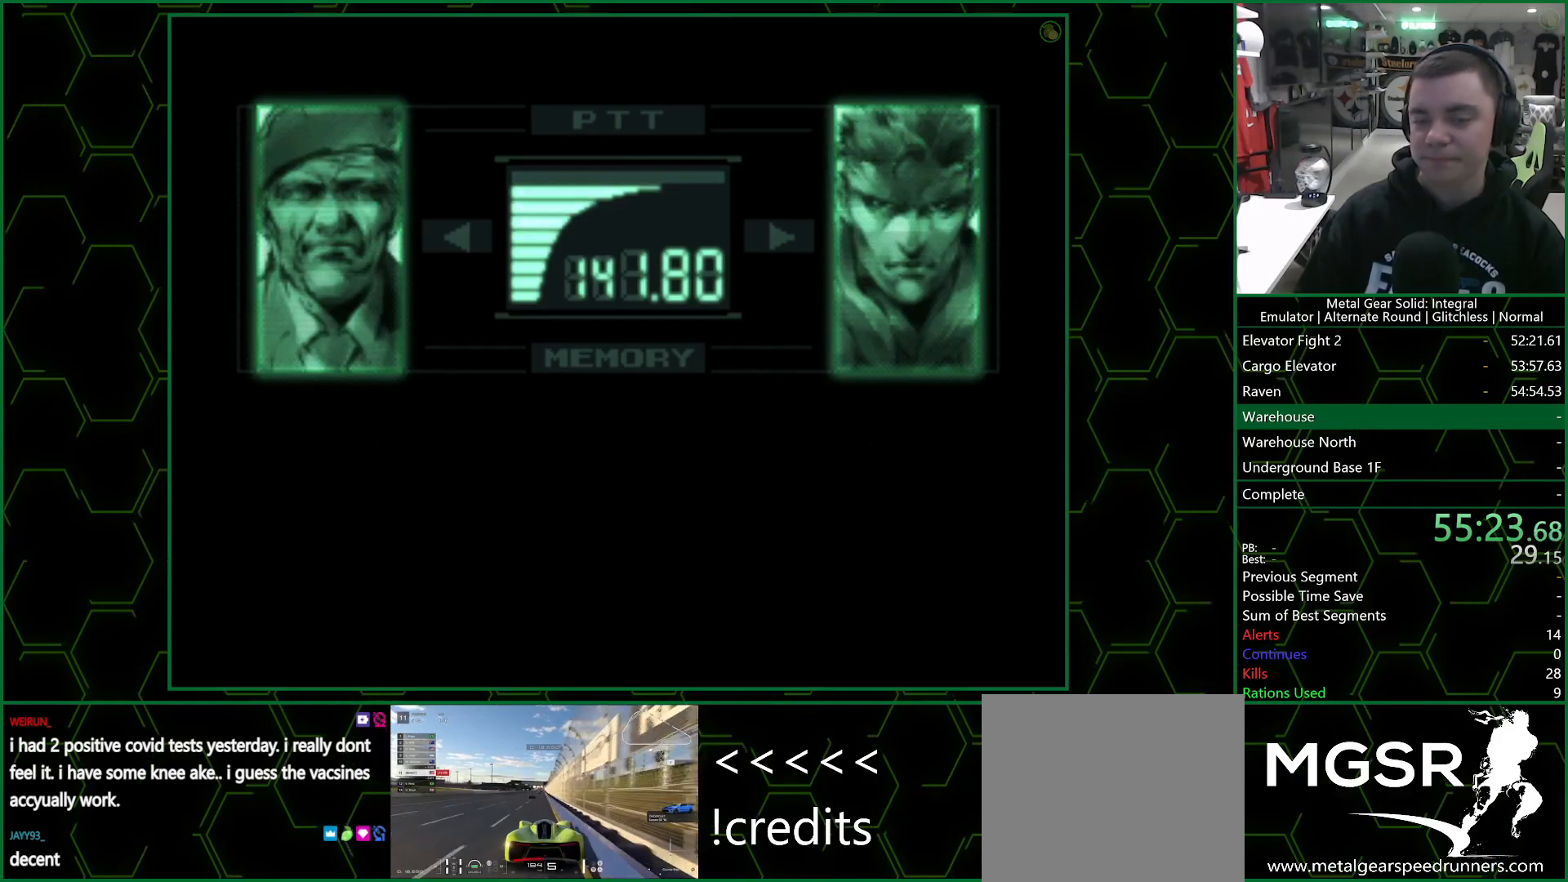
{"buttons": ["R3"], "left_stick": "center", "events": []}
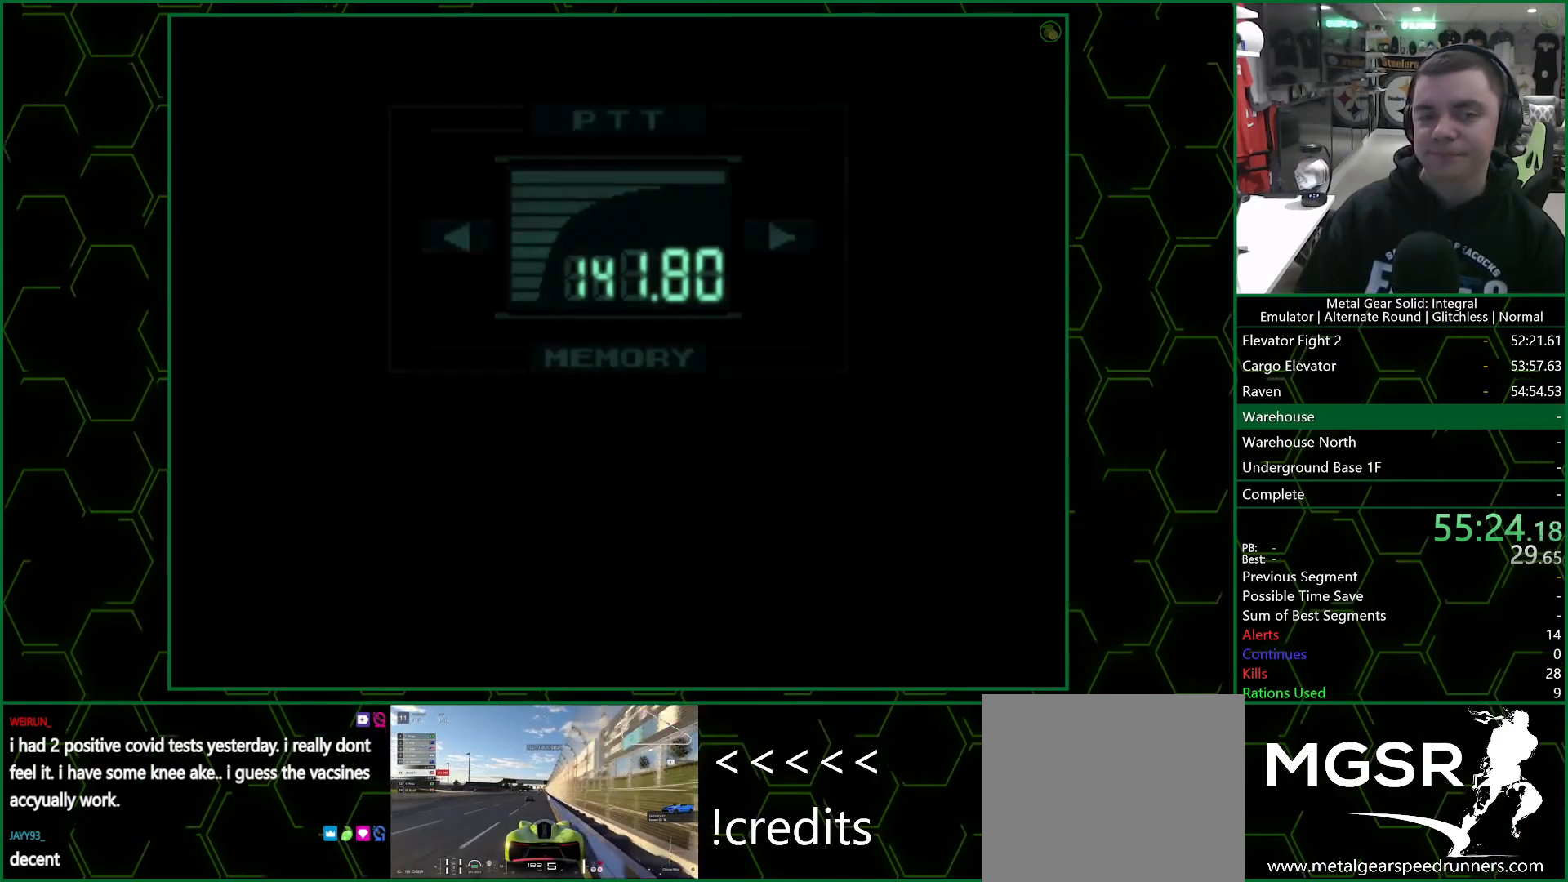
{"buttons": ["DPAD_UP", "DPAD_LEFT"], "left_stick": "center", "events": [[33, "R3", "up"], [117, "DPAD_LEFT", "down"], [117, "DPAD_UP", "down"]]}
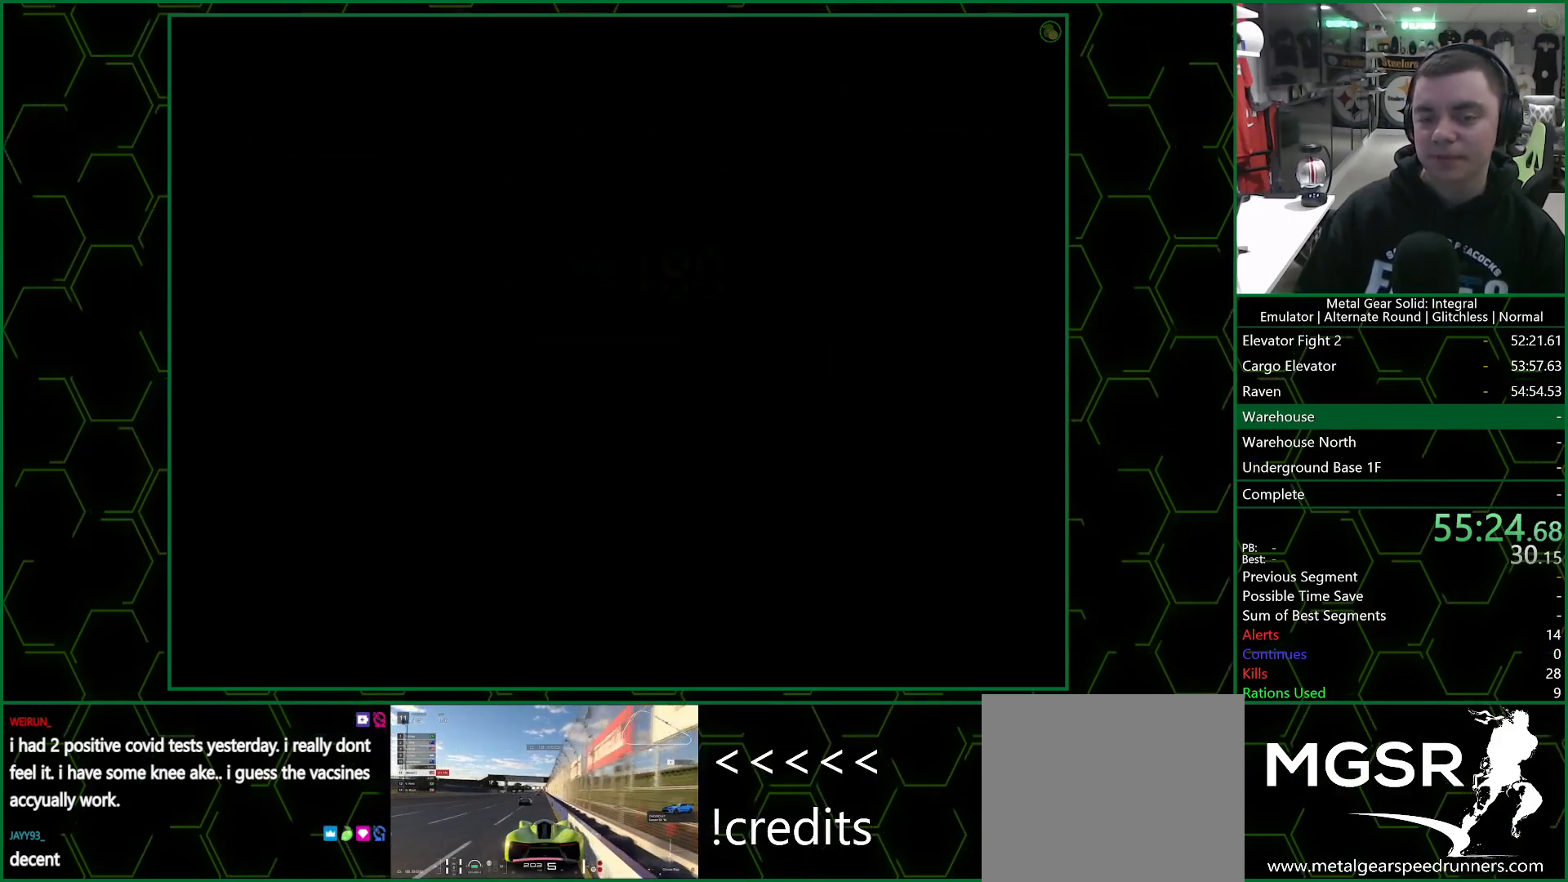
{"buttons": ["DPAD_UP", "DPAD_LEFT"], "left_stick": "center", "events": []}
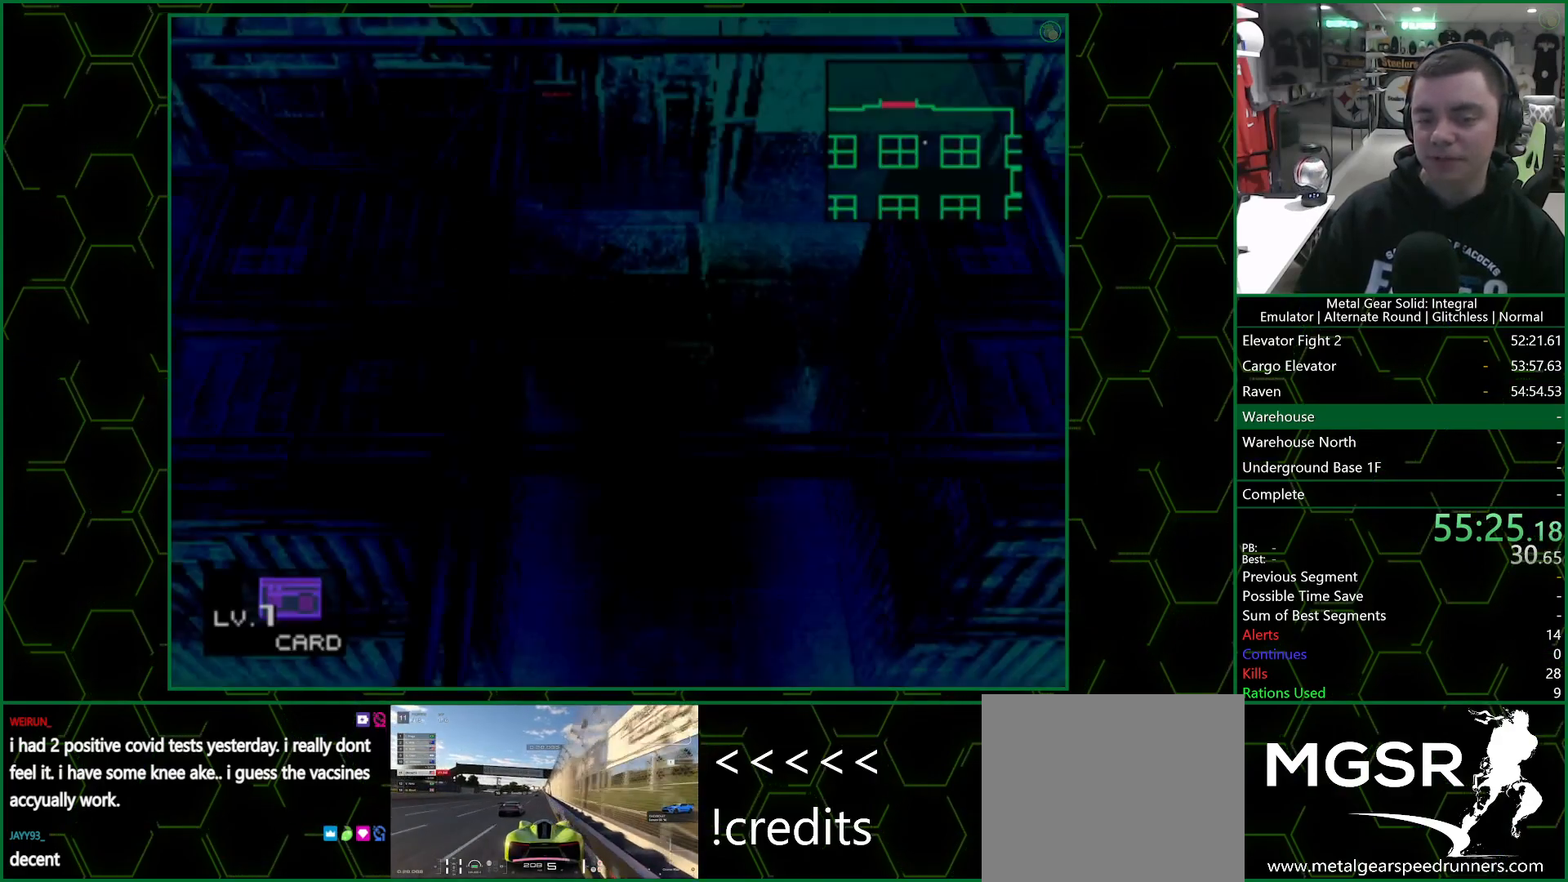
{"buttons": ["R2"], "left_stick": "center", "events": [[267, "R2", "down"], [433, "DPAD_UP", "up"], [450, "DPAD_LEFT", "up"]]}
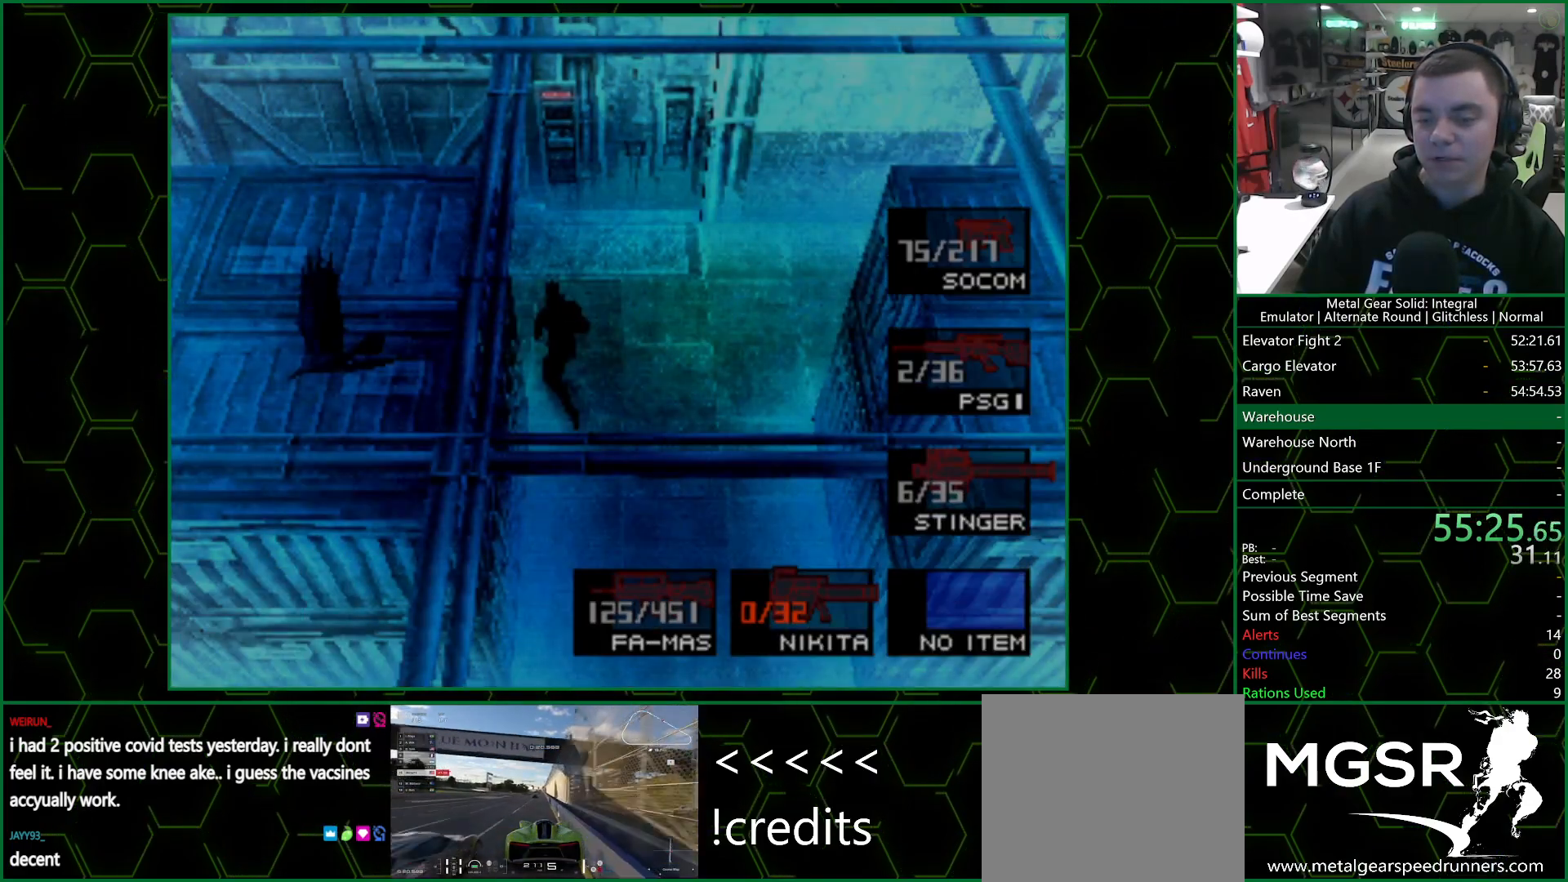
{"buttons": ["R2", "DPAD_RIGHT"], "left_stick": "center", "events": [[183, "DPAD_RIGHT", "down"], [317, "DPAD_RIGHT", "up"], [433, "DPAD_RIGHT", "down"]]}
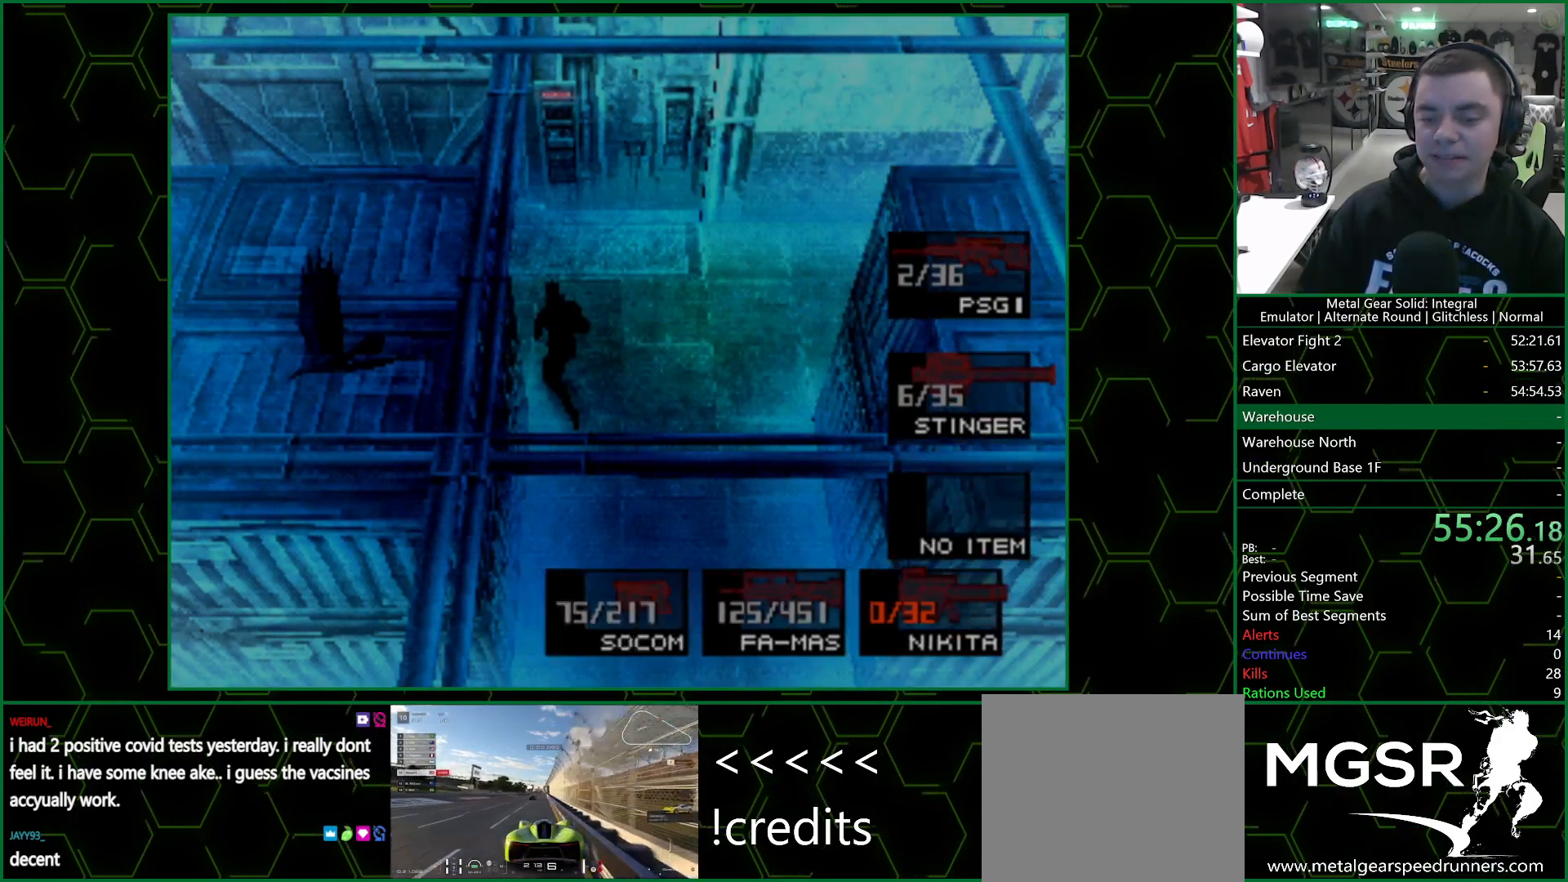
{"buttons": ["DPAD_UP", "DPAD_LEFT"], "left_stick": "center", "events": [[17, "DPAD_RIGHT", "up"], [133, "DPAD_RIGHT", "down"], [233, "DPAD_RIGHT", "up"], [350, "R2", "up"], [400, "DPAD_UP", "down"], [417, "DPAD_LEFT", "down"]]}
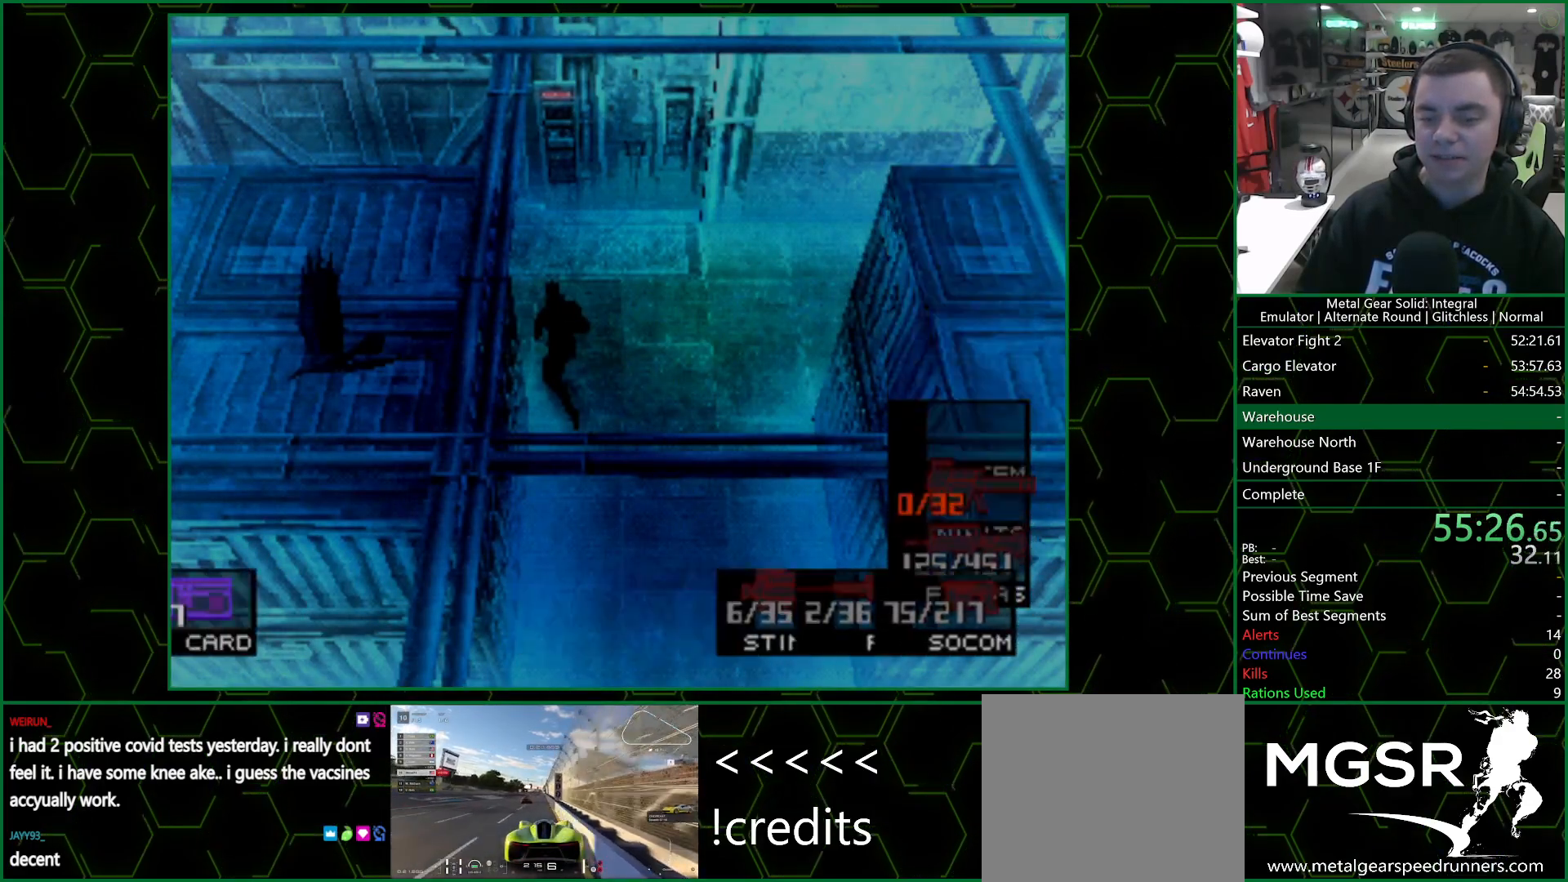
{"buttons": ["DPAD_UP", "DPAD_LEFT"], "left_stick": "center", "events": []}
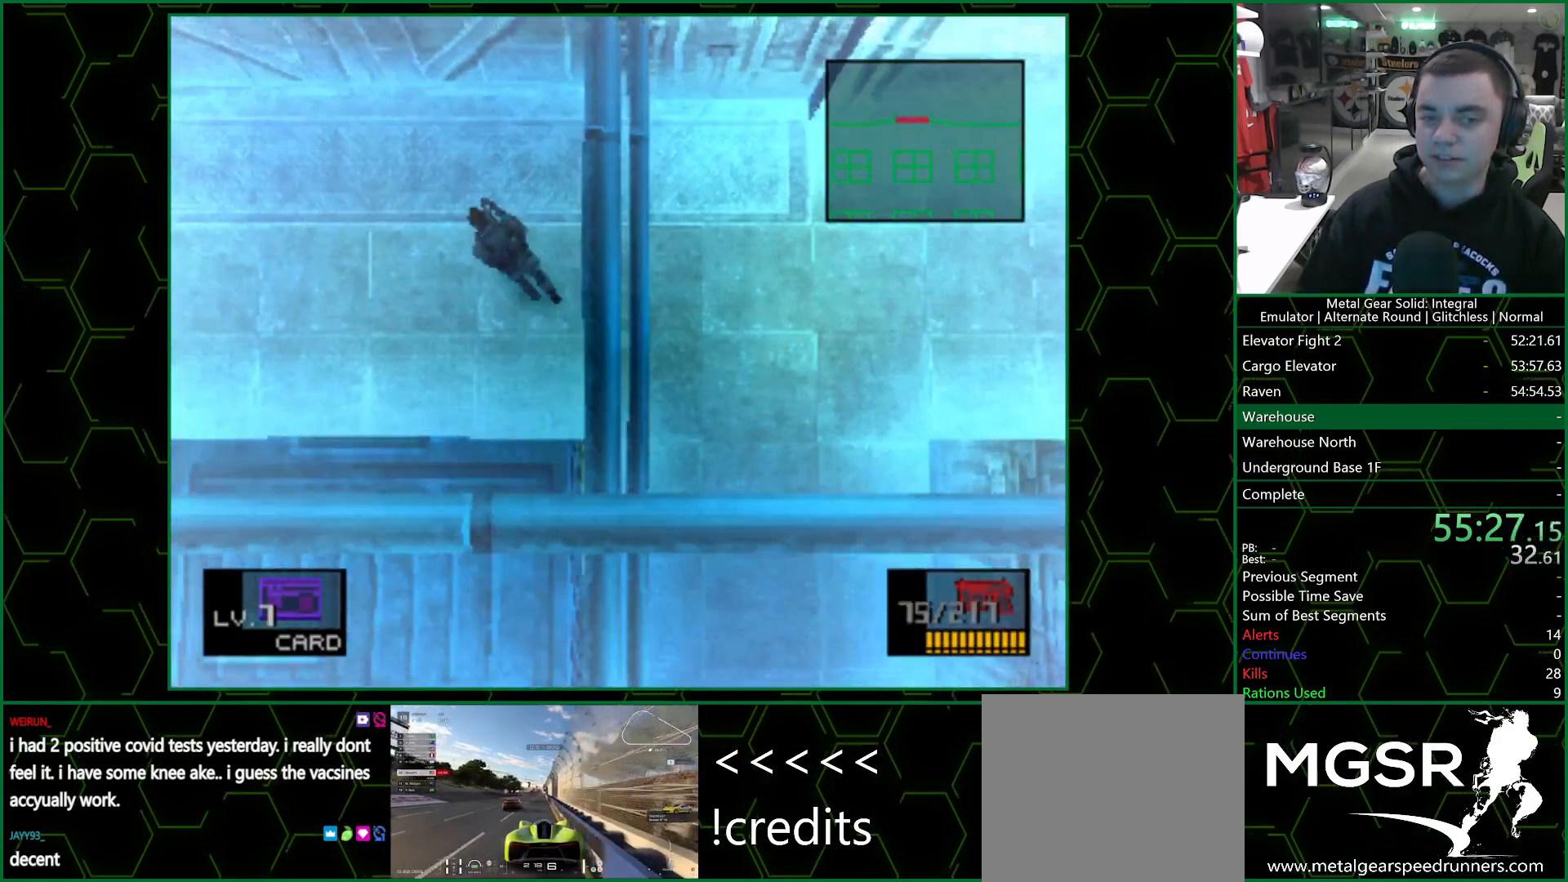
{"buttons": ["DPAD_UP"], "left_stick": "center", "events": [[117, "DPAD_LEFT", "up"]]}
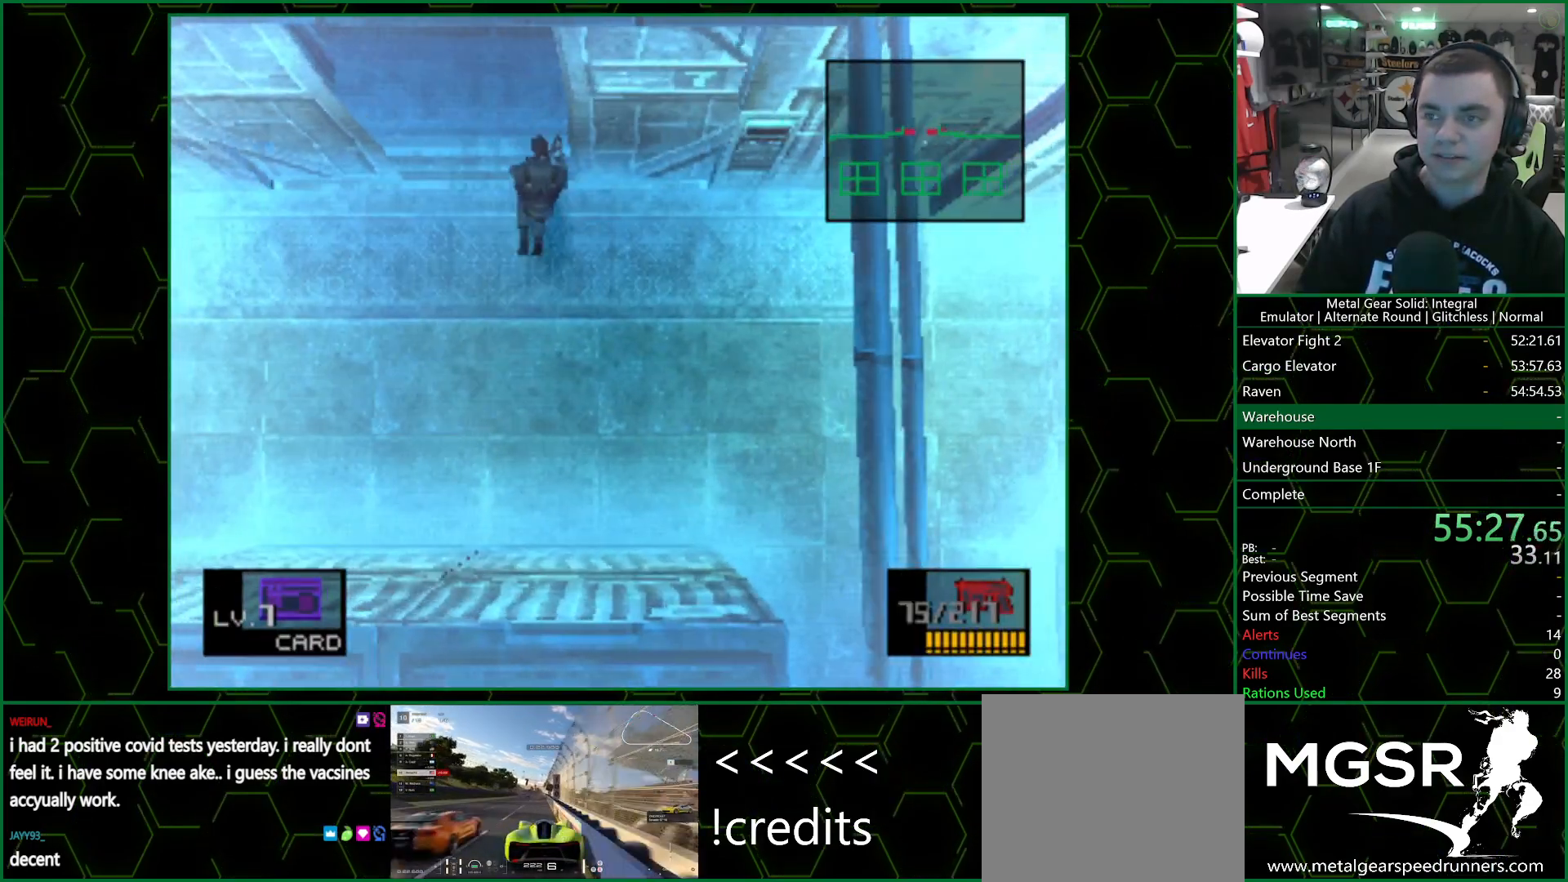
{"buttons": [], "left_stick": "center", "events": [[433, "DPAD_UP", "up"]]}
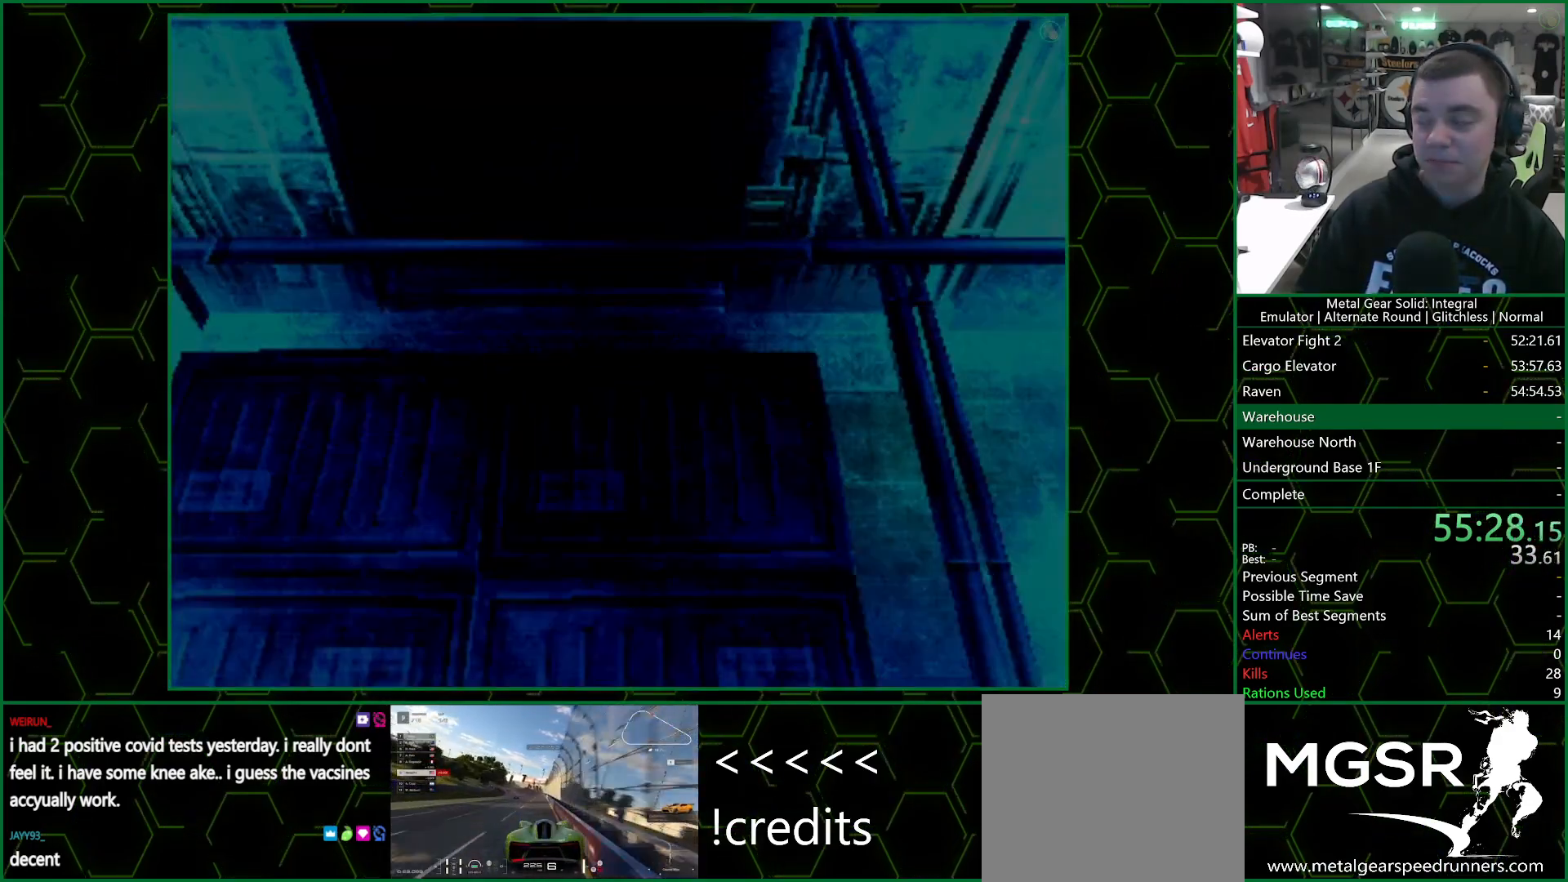
{"buttons": [], "left_stick": "up", "events": [[267, "left_stick", "up"]]}
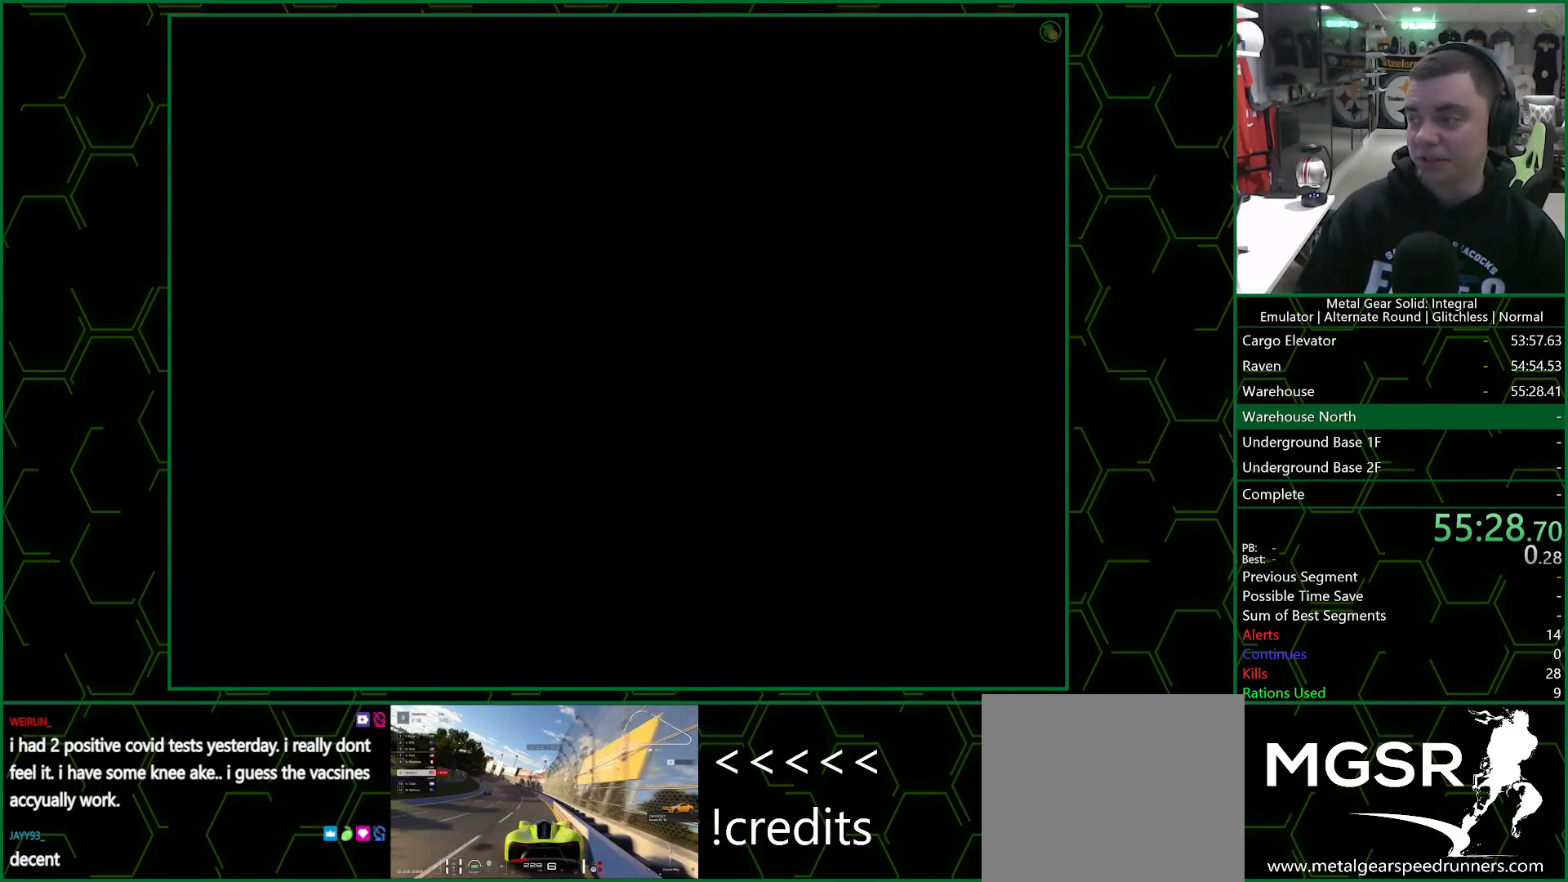
{"buttons": [], "left_stick": "up", "events": []}
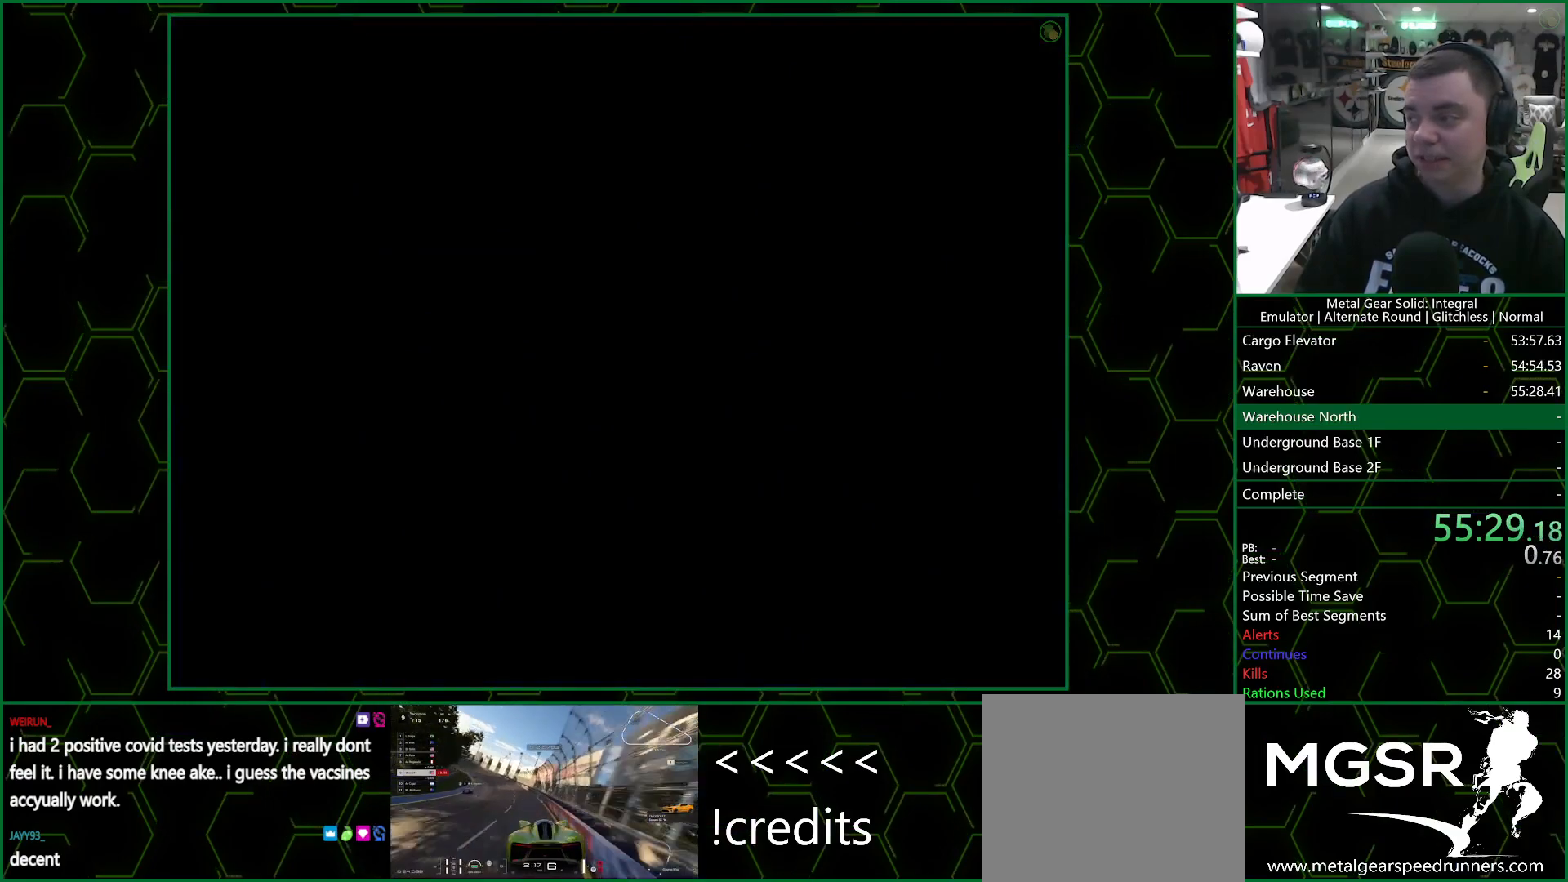
{"buttons": [], "left_stick": "up", "events": []}